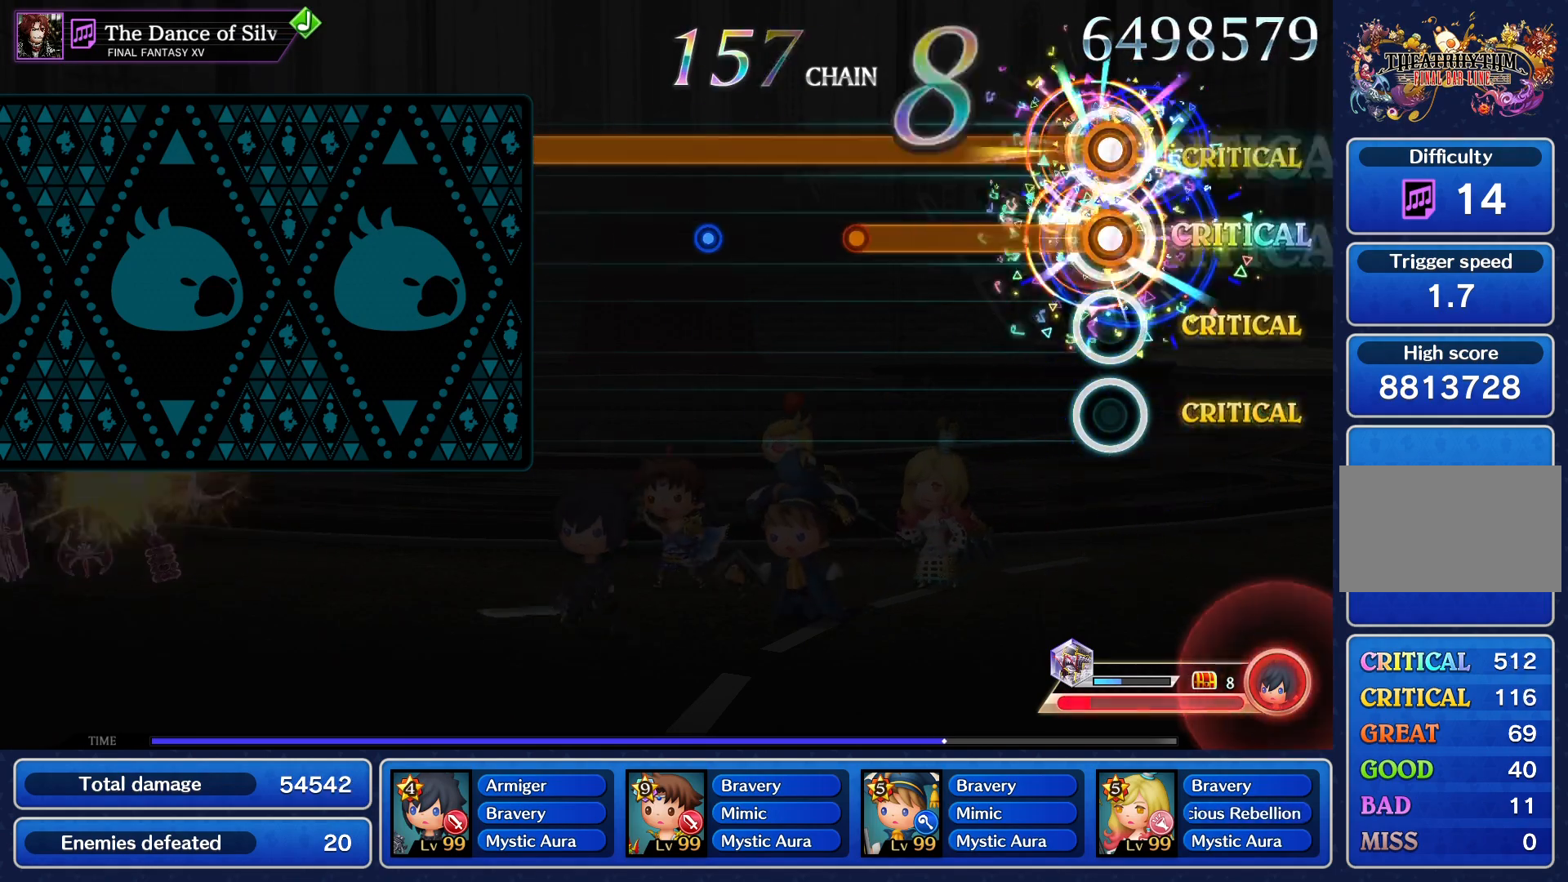
Gameplay with a controller (PlayStation layout); each line is a JSON object with the inputs held at the frame after it. "events" lists button and stick changes between this image and that frame as [ms after this image, input, new state], when the widget could be followed in between. Not read: L3 R3 left_stick right_stick.
{"buttons": ["CROSS", "L1", "R1", "R2"], "events": [[33, "L1", "down"]]}
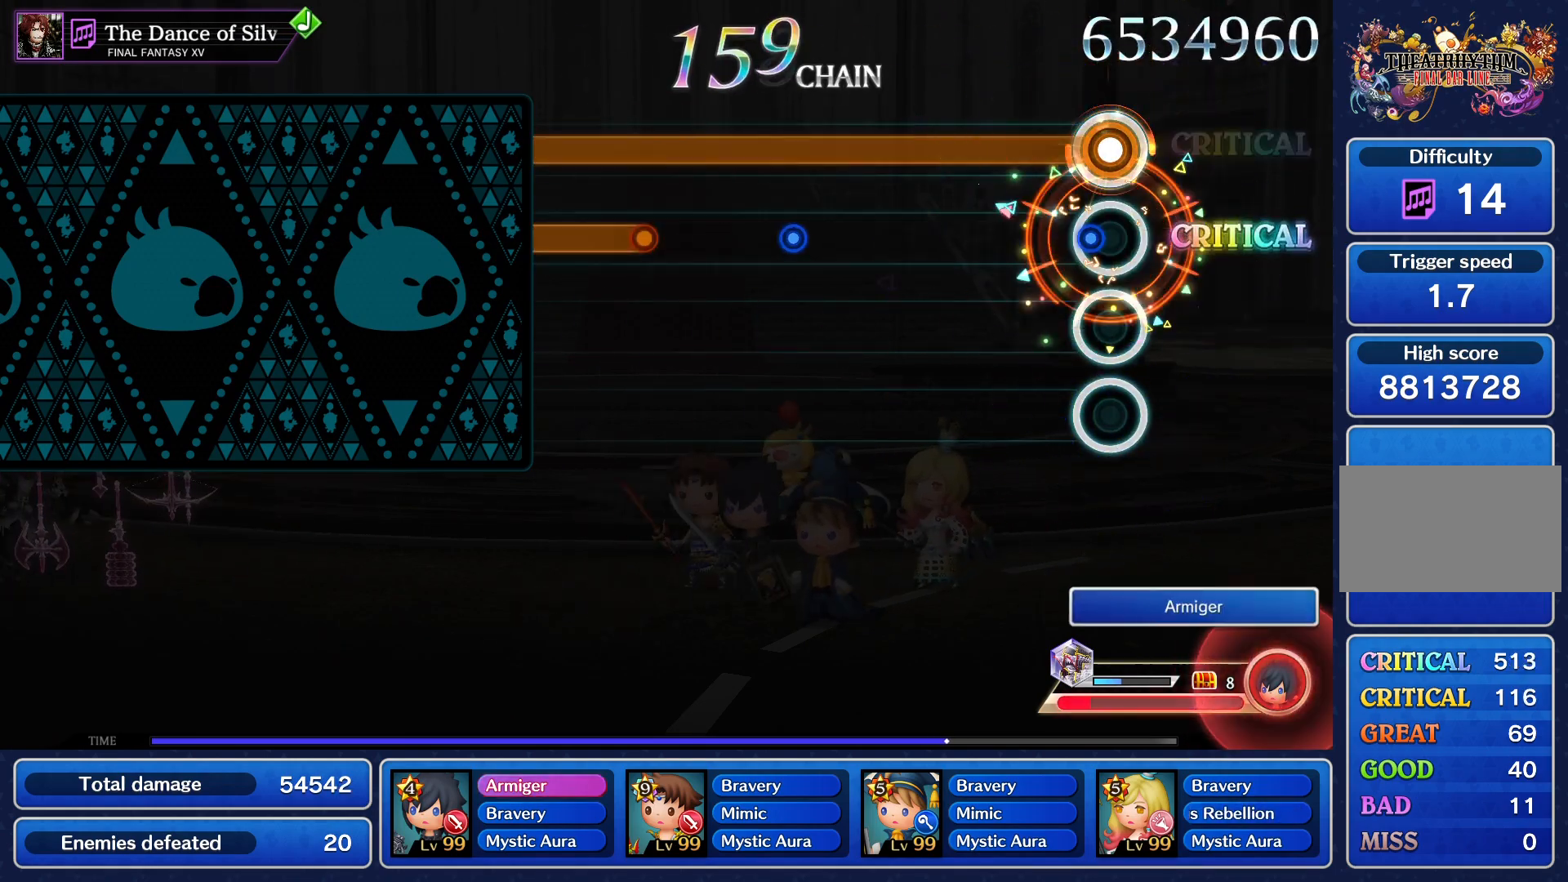
{"buttons": ["CROSS", "L1", "R1", "R2"], "events": []}
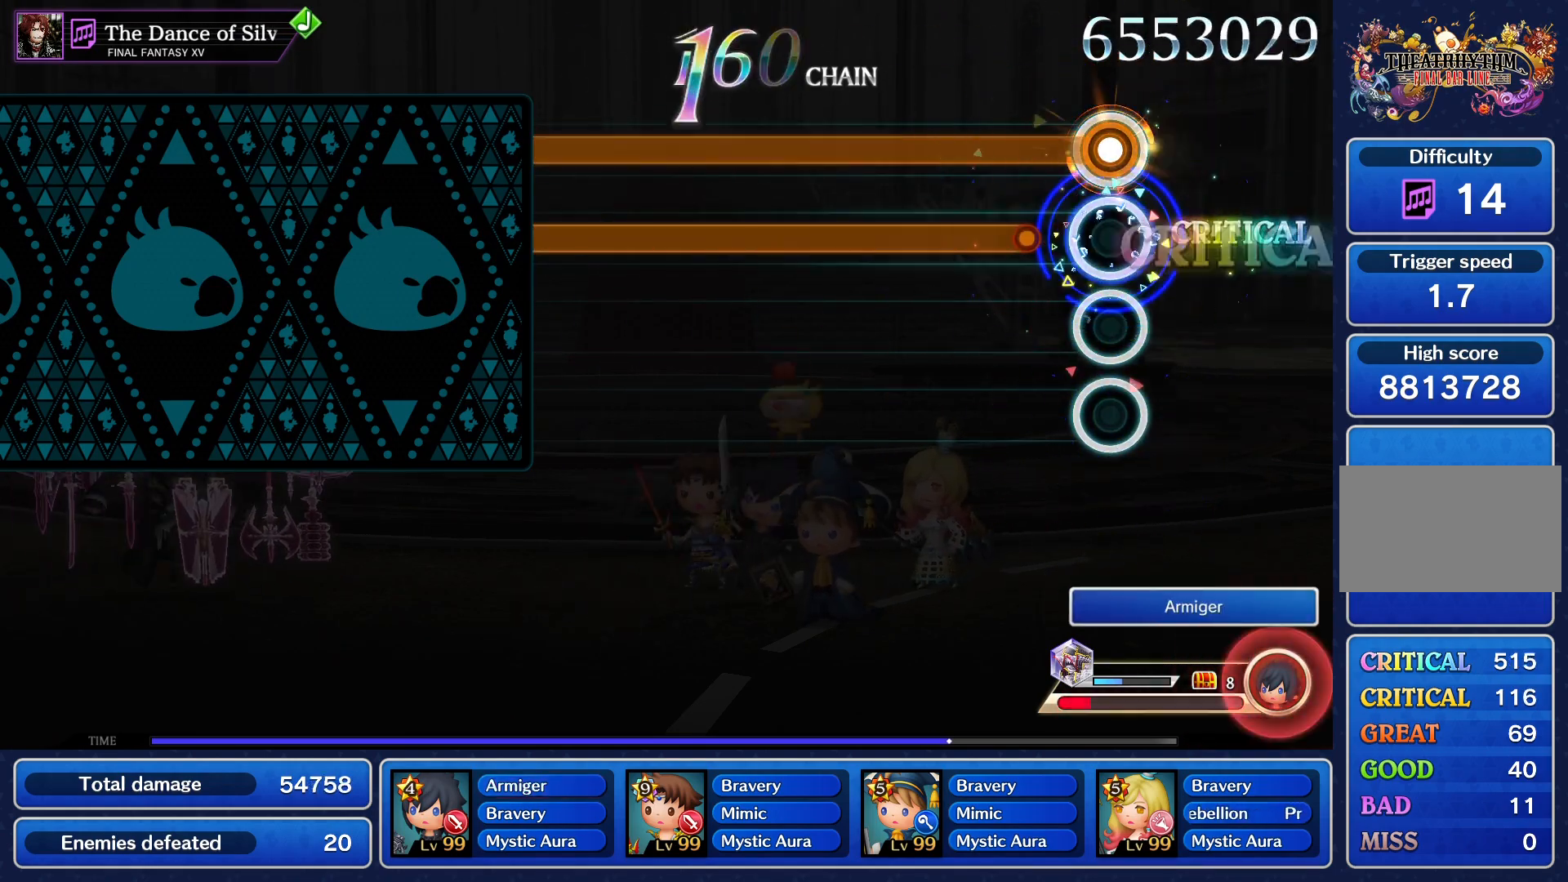
{"buttons": ["CROSS", "L1", "R1", "R2"], "events": []}
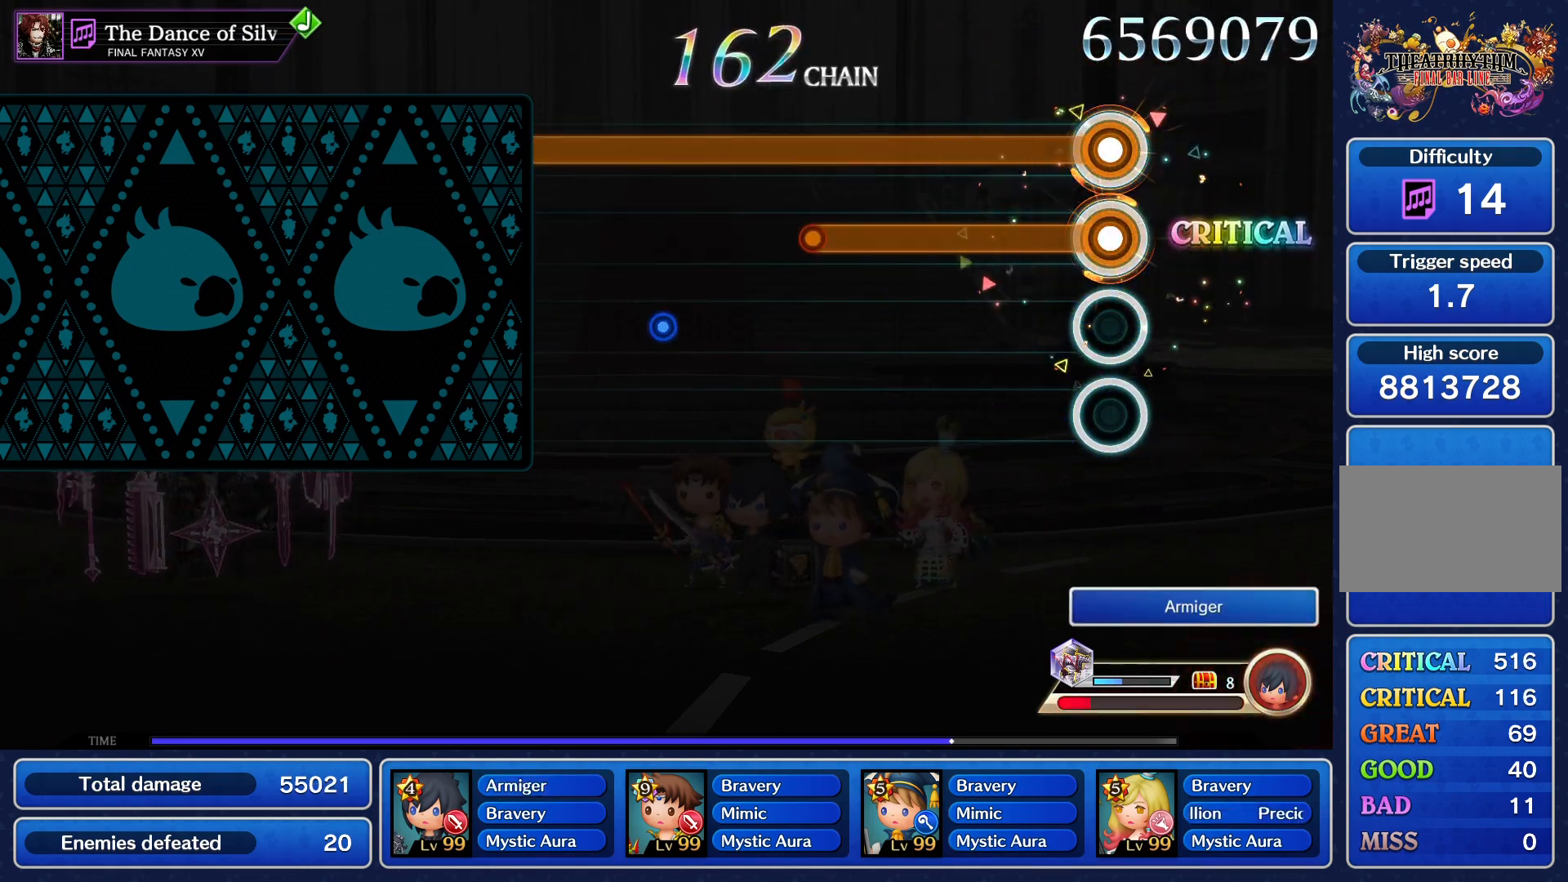
{"buttons": ["CROSS", "L1", "R1", "R2"], "events": []}
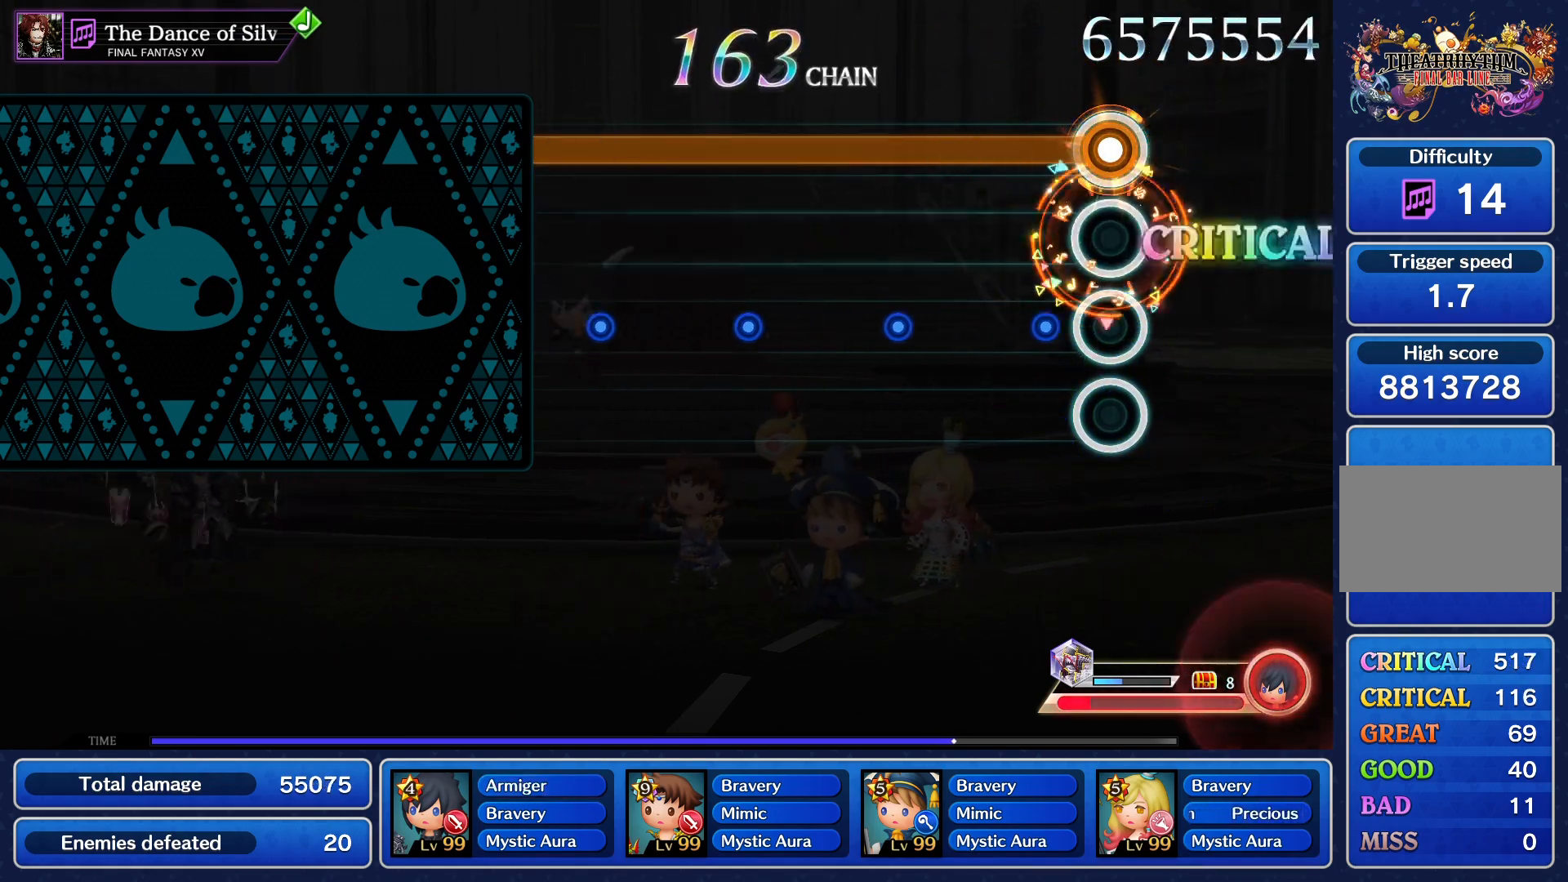
{"buttons": ["CROSS", "L1", "R1", "R2"], "events": []}
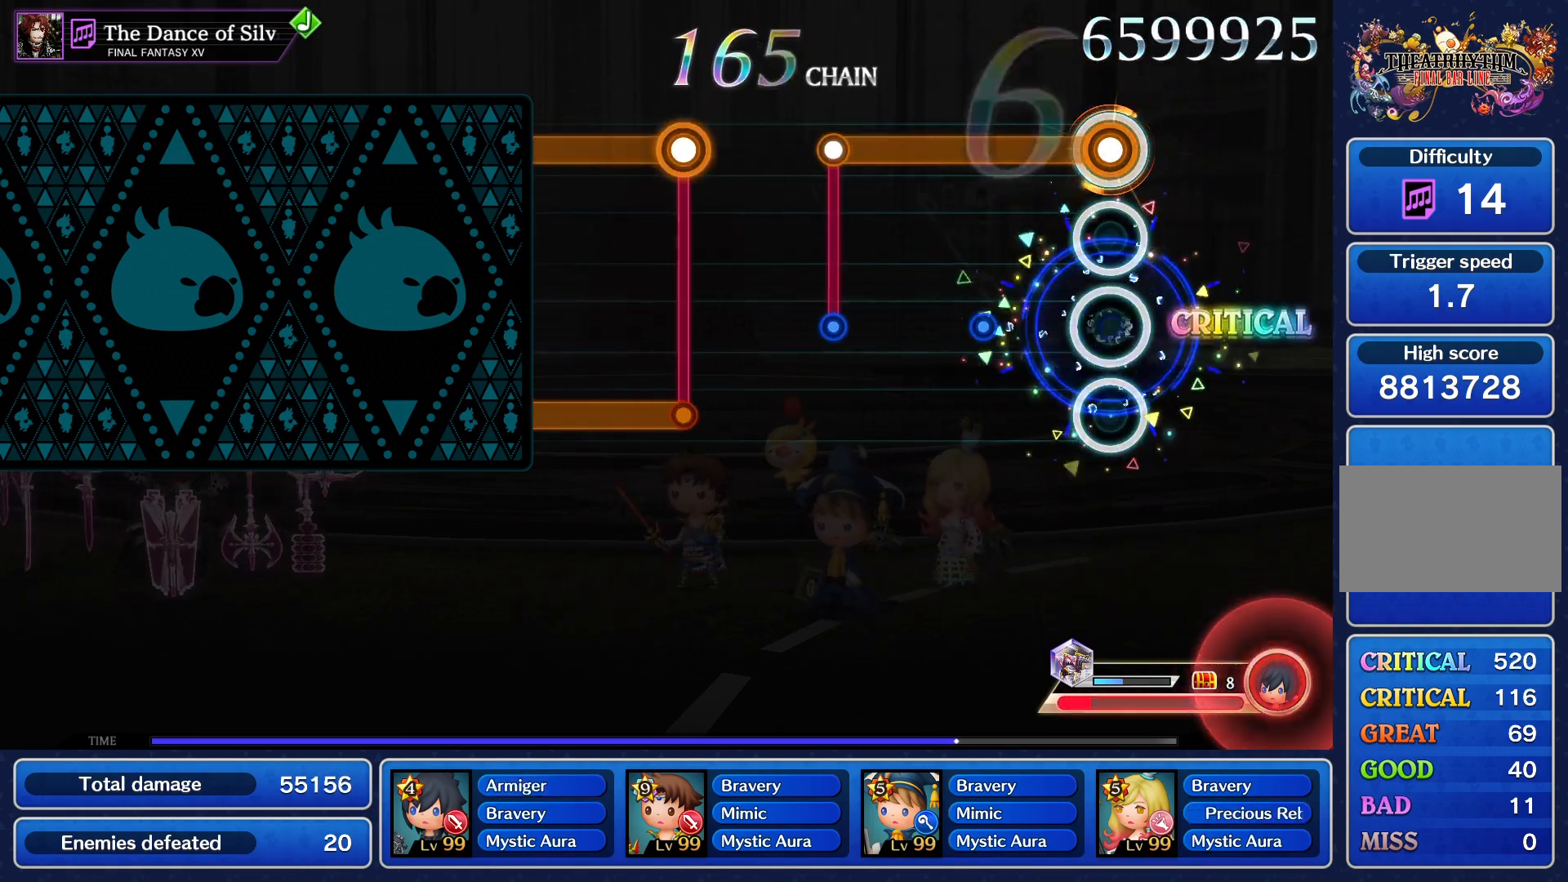
{"buttons": [], "events": [[417, "CROSS", "up"], [417, "R1", "up"], [434, "L1", "up"], [434, "R2", "up"]]}
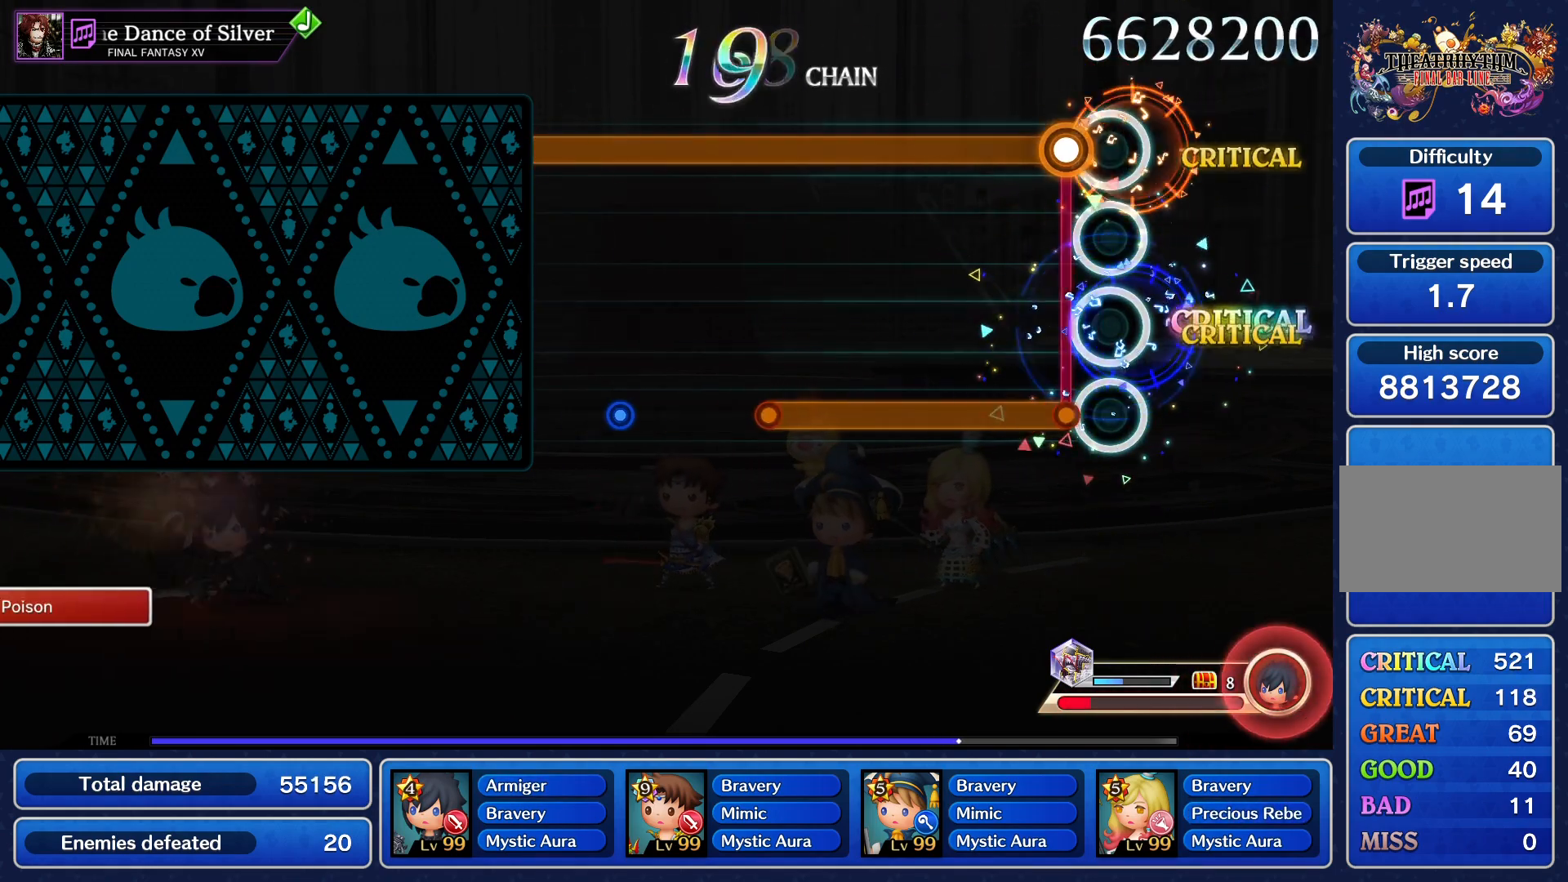
{"buttons": ["CROSS"], "events": [[116, "CROSS", "down"]]}
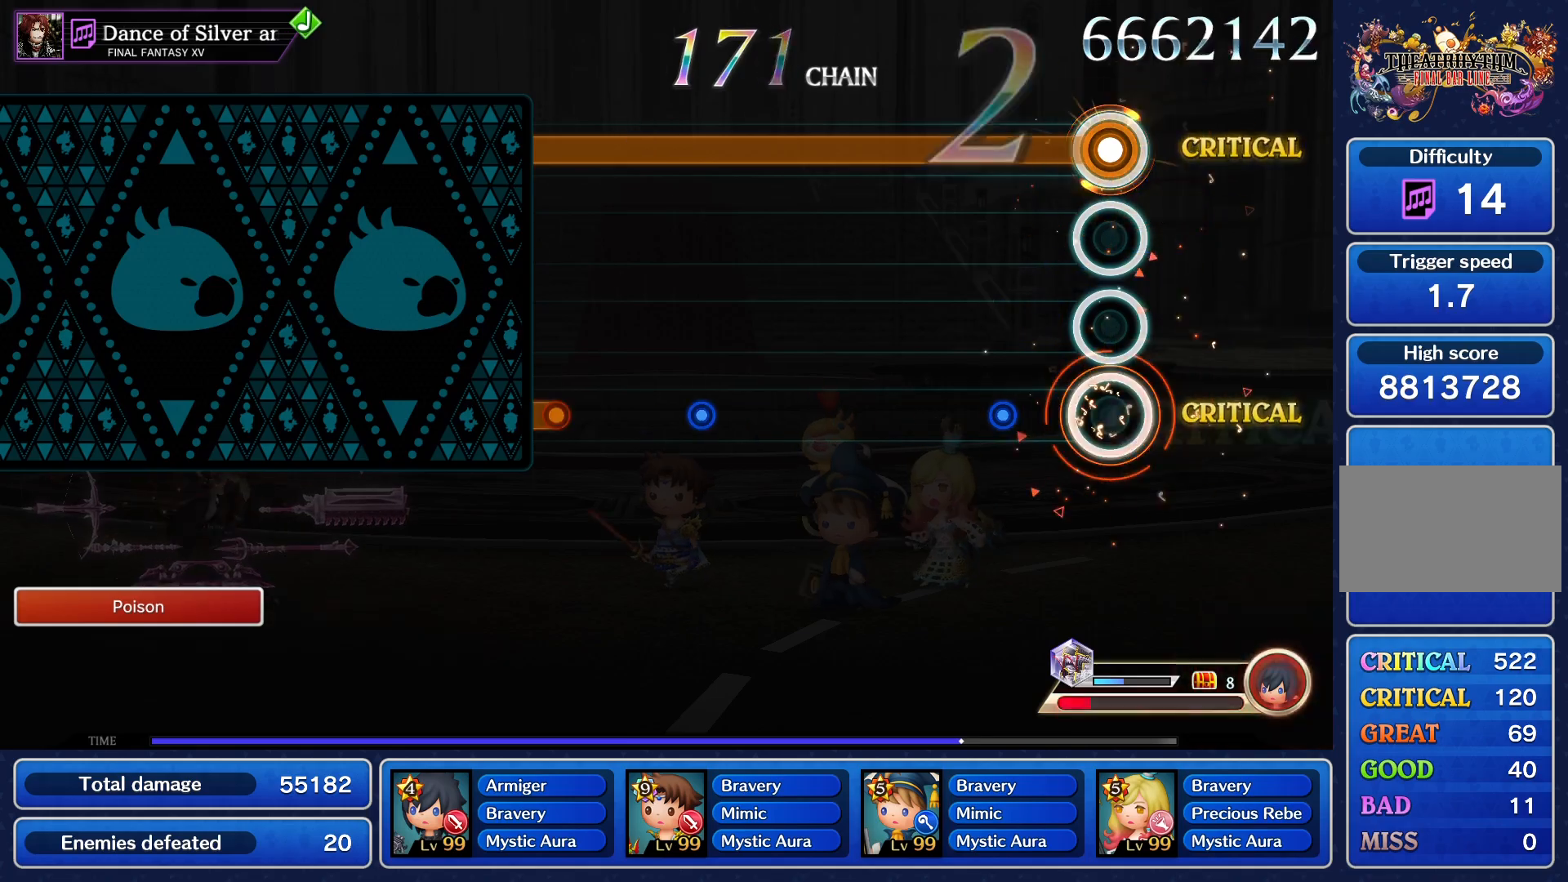
{"buttons": ["CROSS"], "events": []}
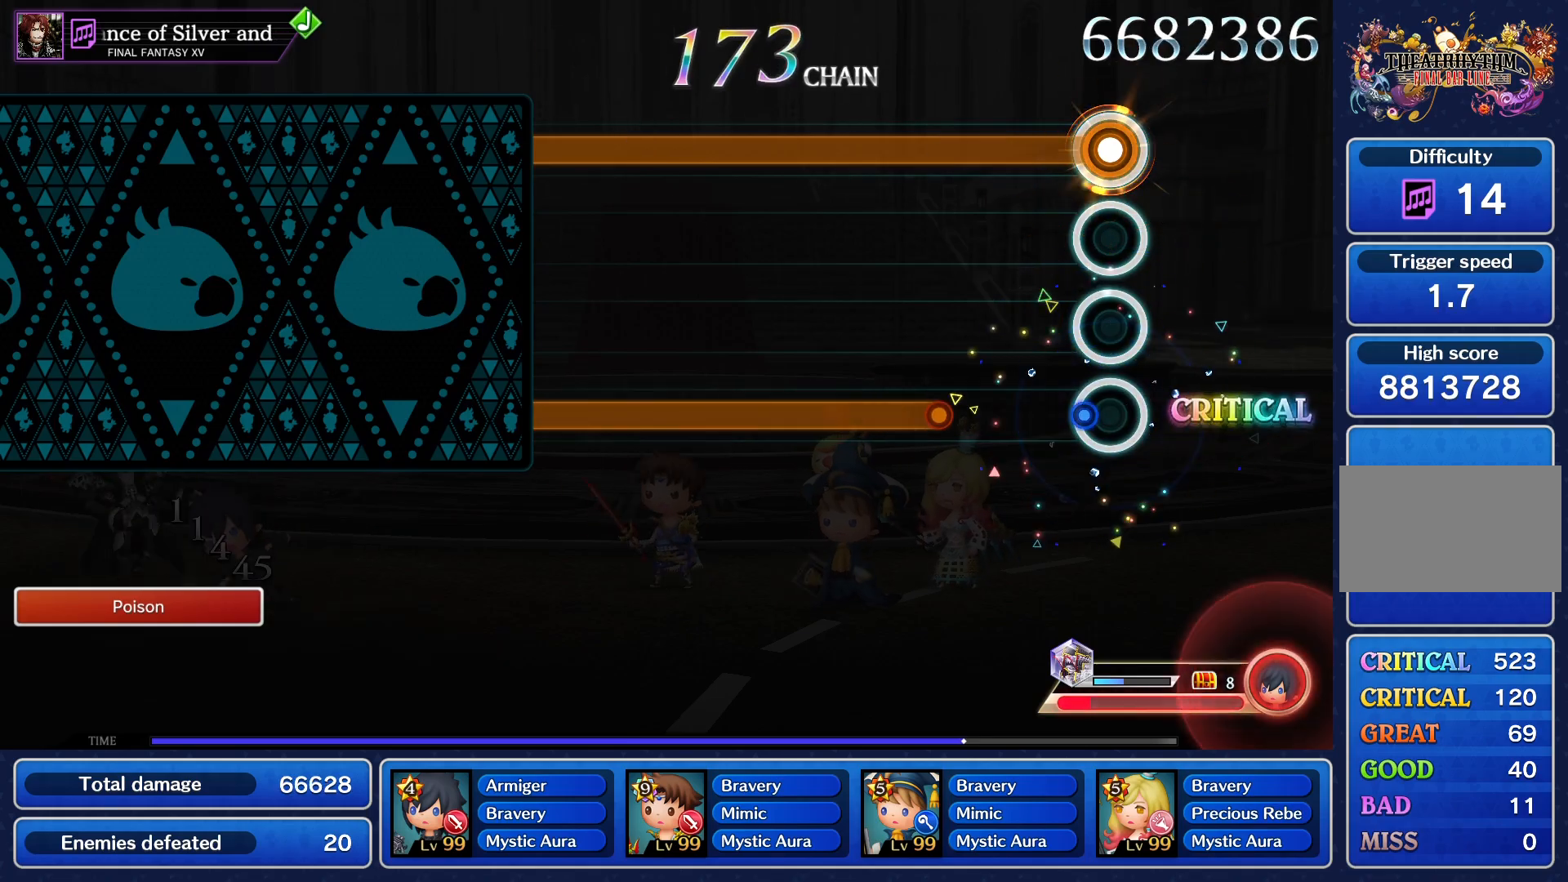
{"buttons": ["CROSS"], "events": []}
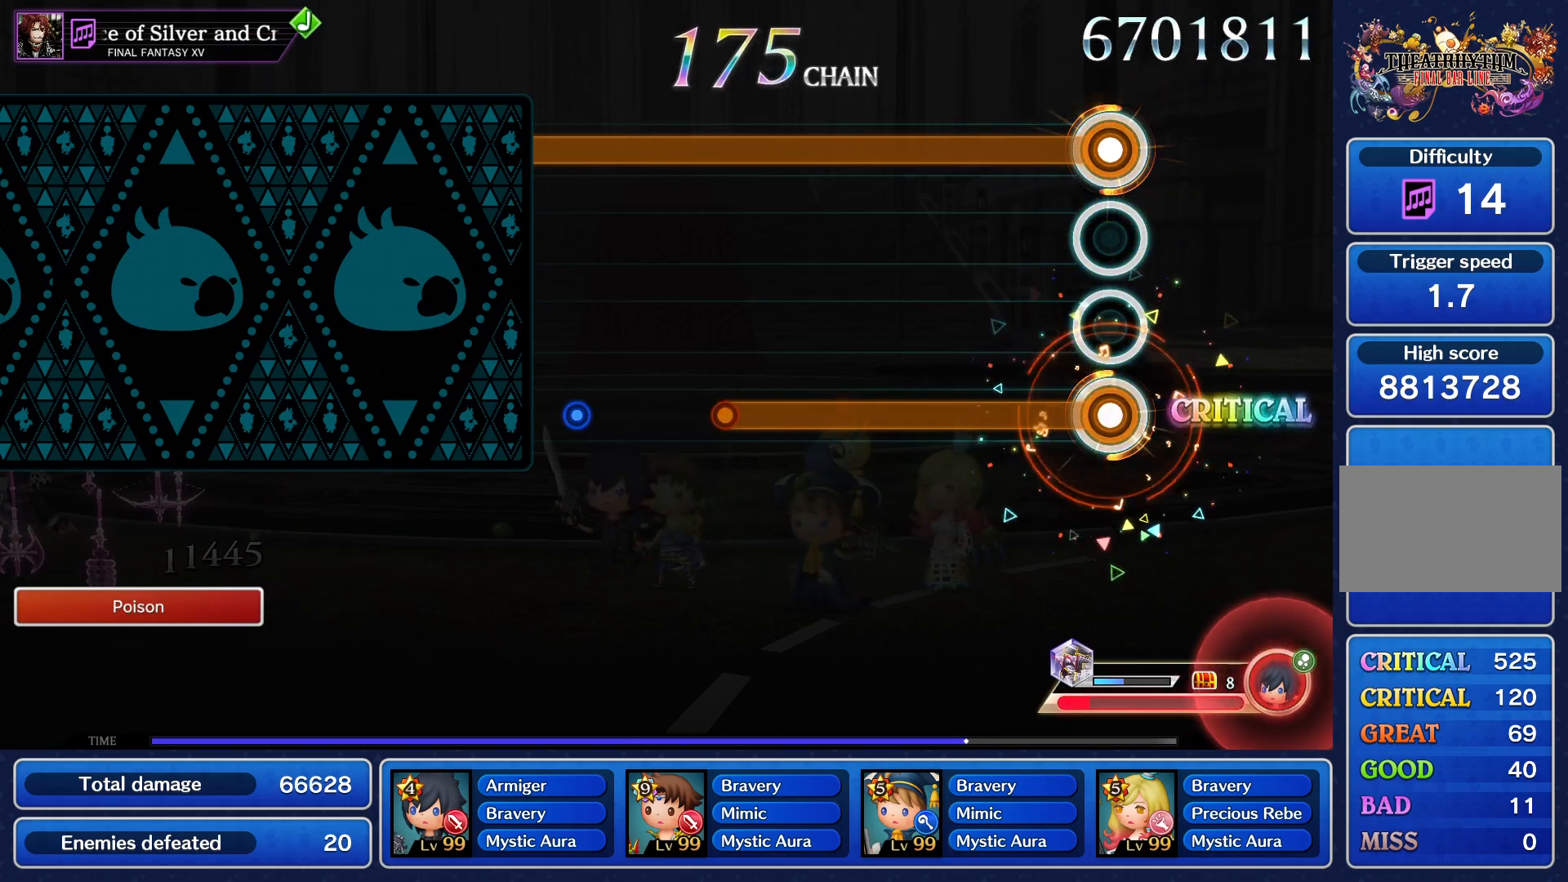
{"buttons": ["CROSS"], "events": []}
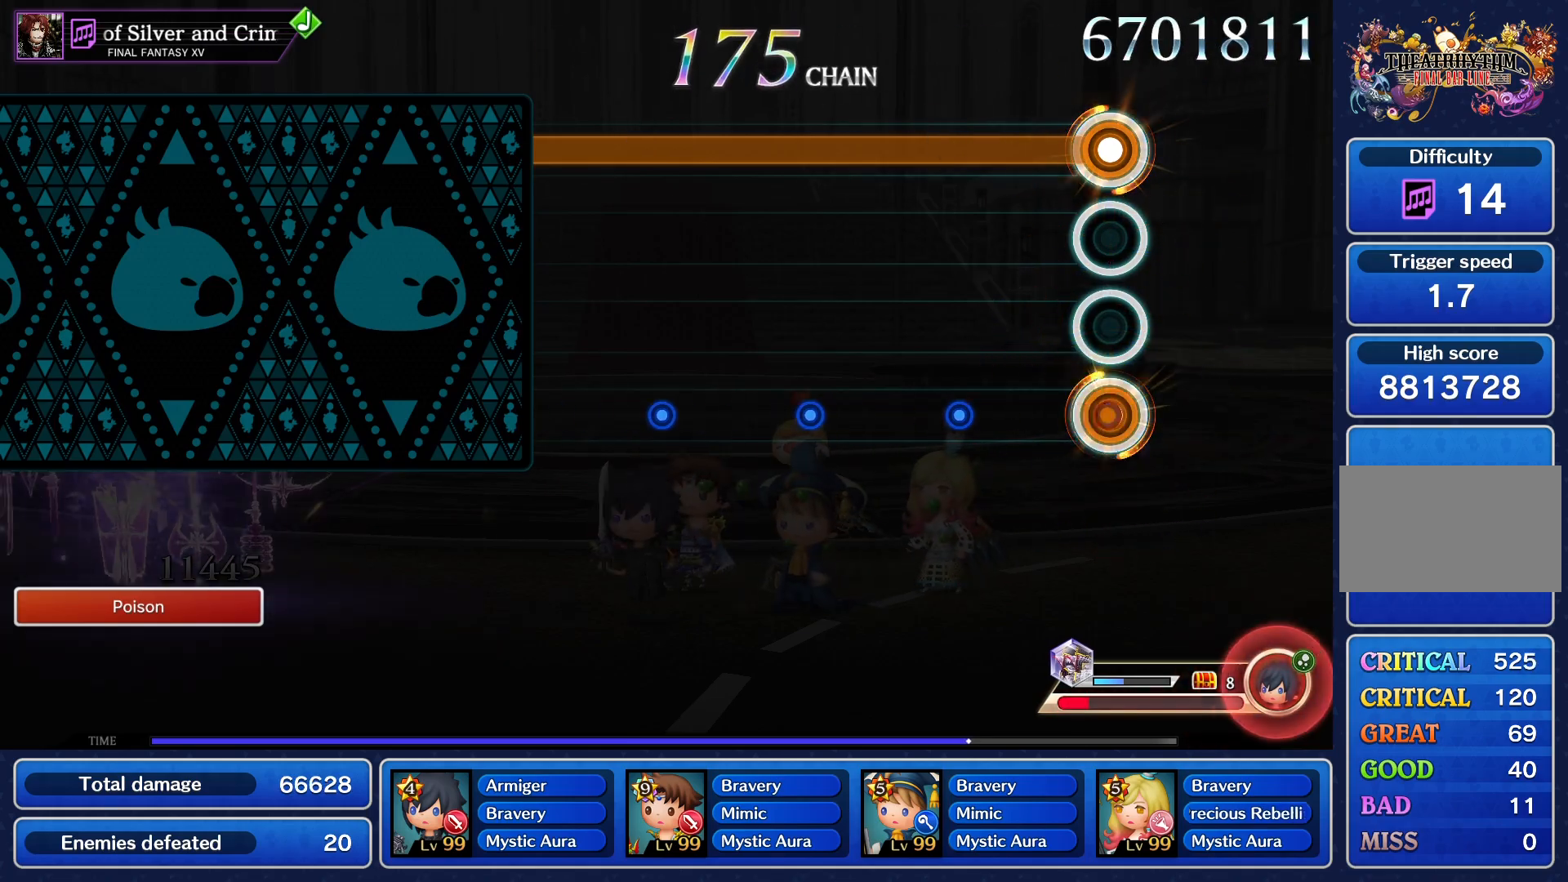
{"buttons": ["CROSS"], "events": []}
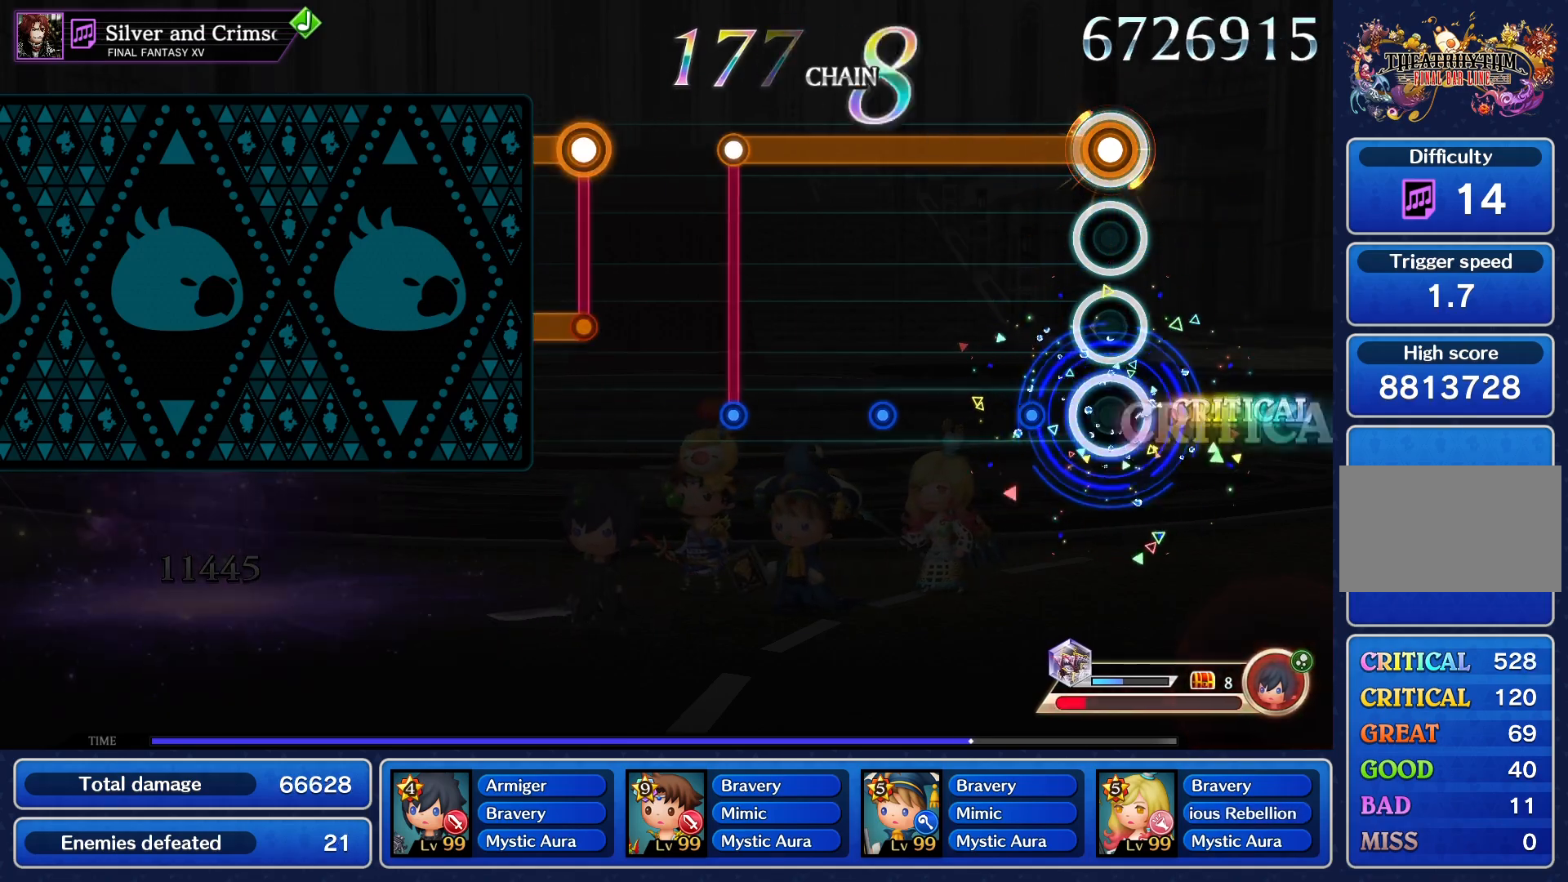
{"buttons": ["CROSS"], "events": []}
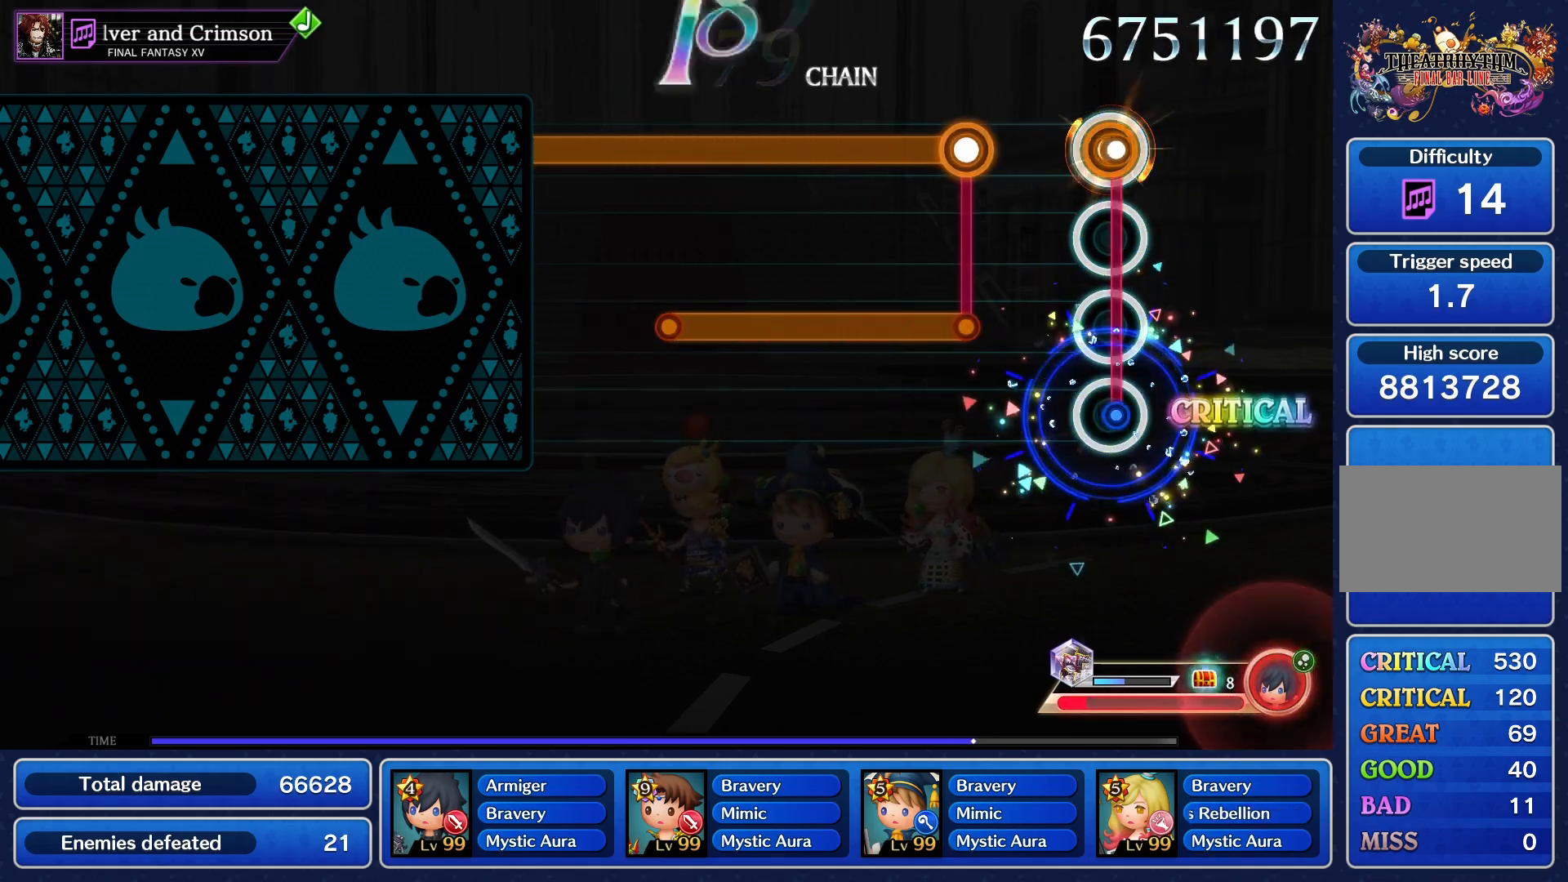
{"buttons": ["CROSS"], "events": [[17, "CROSS", "up"], [234, "CROSS", "down"]]}
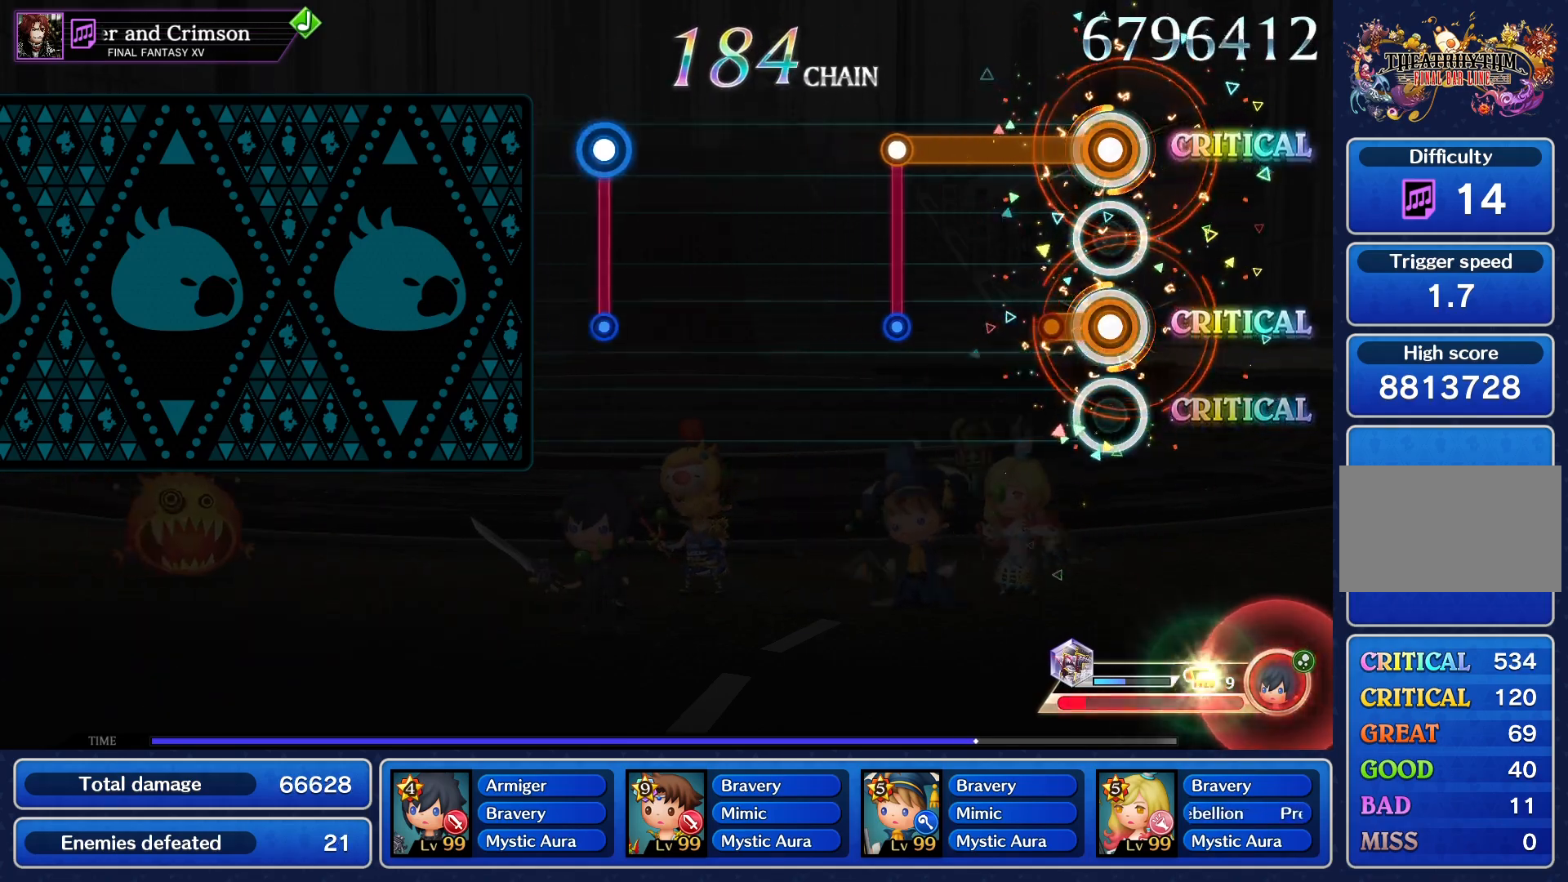
{"buttons": [], "events": [[284, "CROSS", "up"]]}
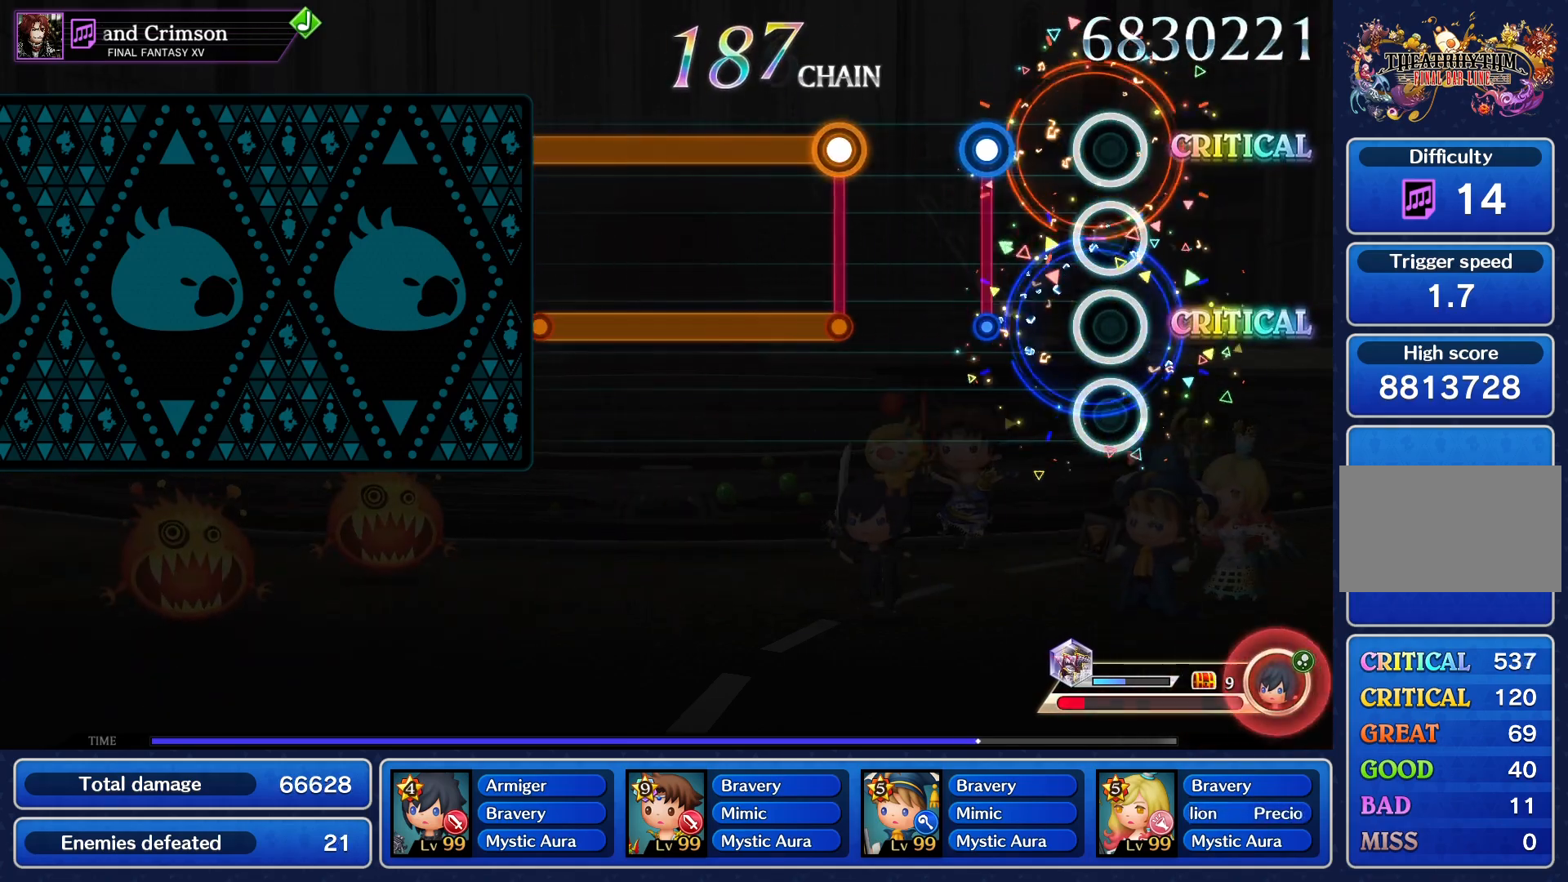
{"buttons": ["CROSS"], "events": [[167, "CROSS", "down"], [234, "CROSS", "up"], [367, "CROSS", "down"]]}
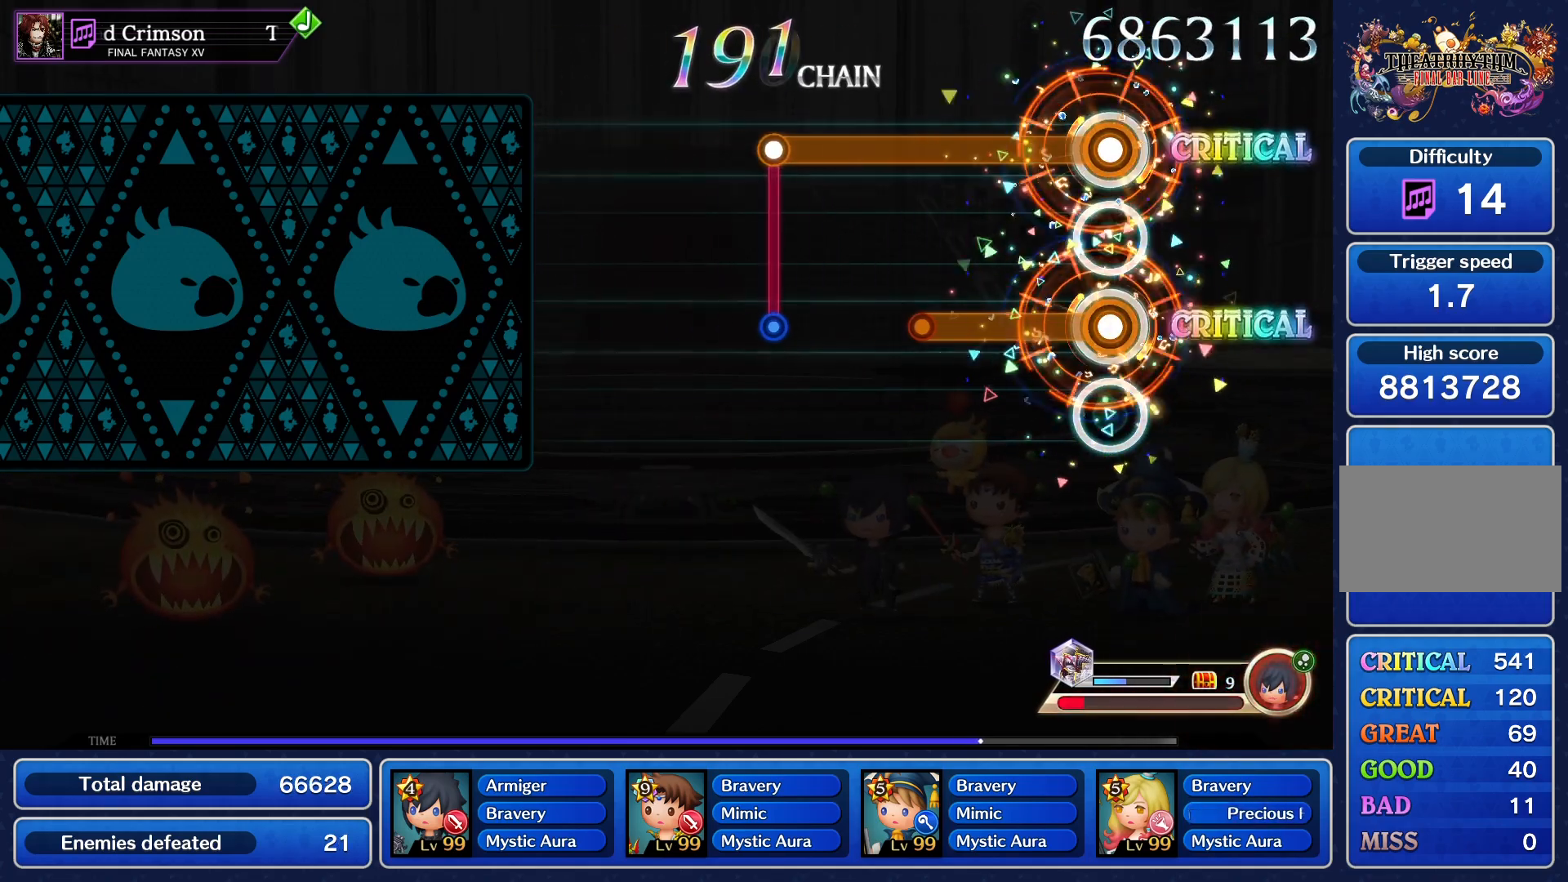
{"buttons": [], "events": [[468, "CROSS", "up"]]}
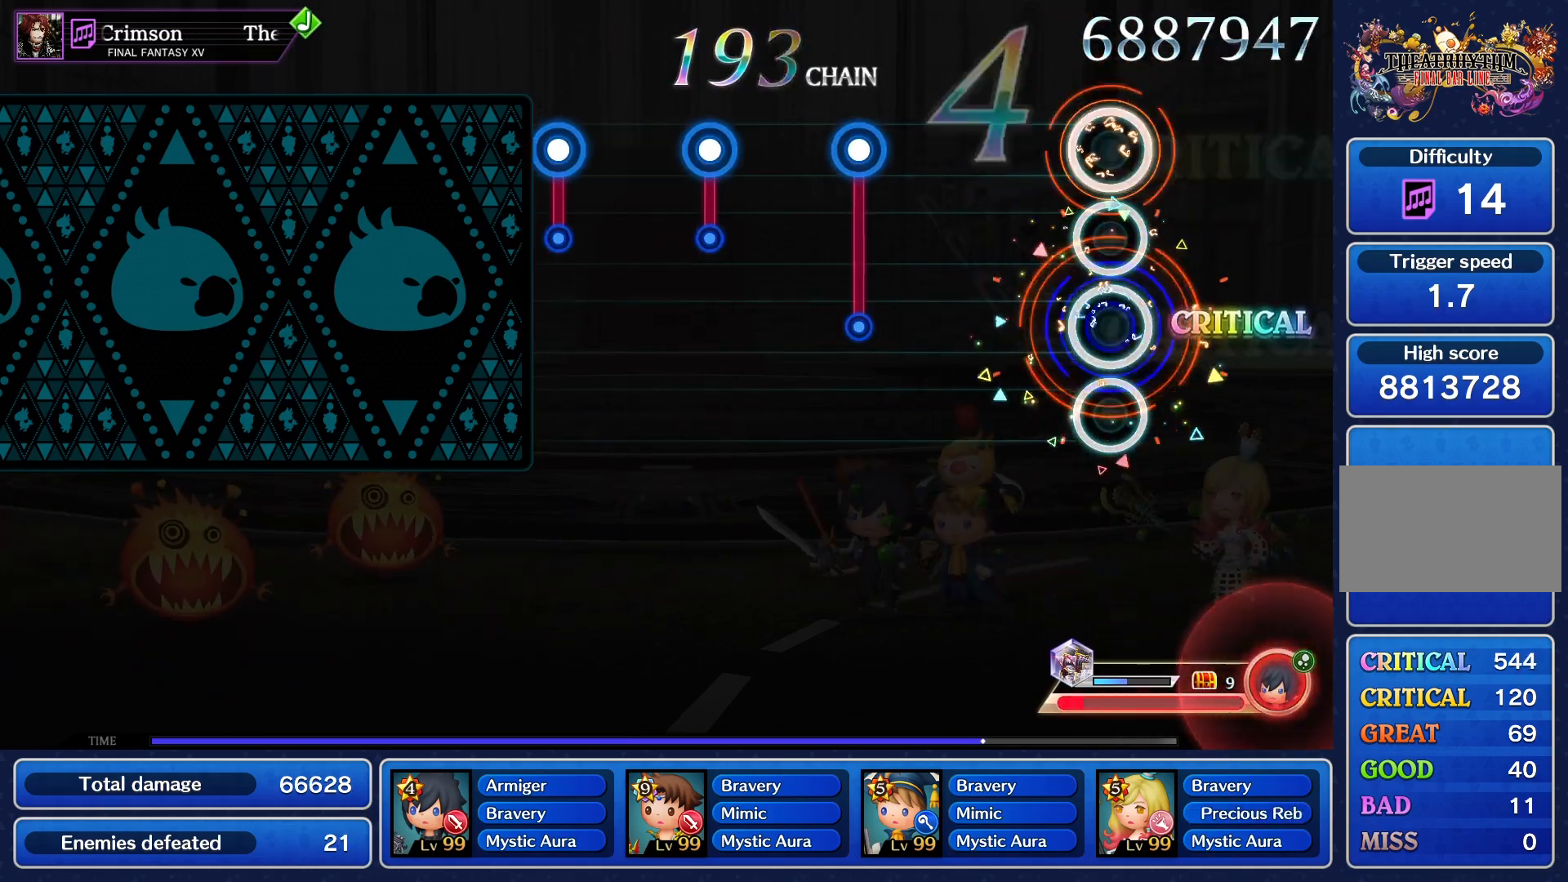
{"buttons": [], "events": [[367, "CROSS", "down"], [450, "CROSS", "up"]]}
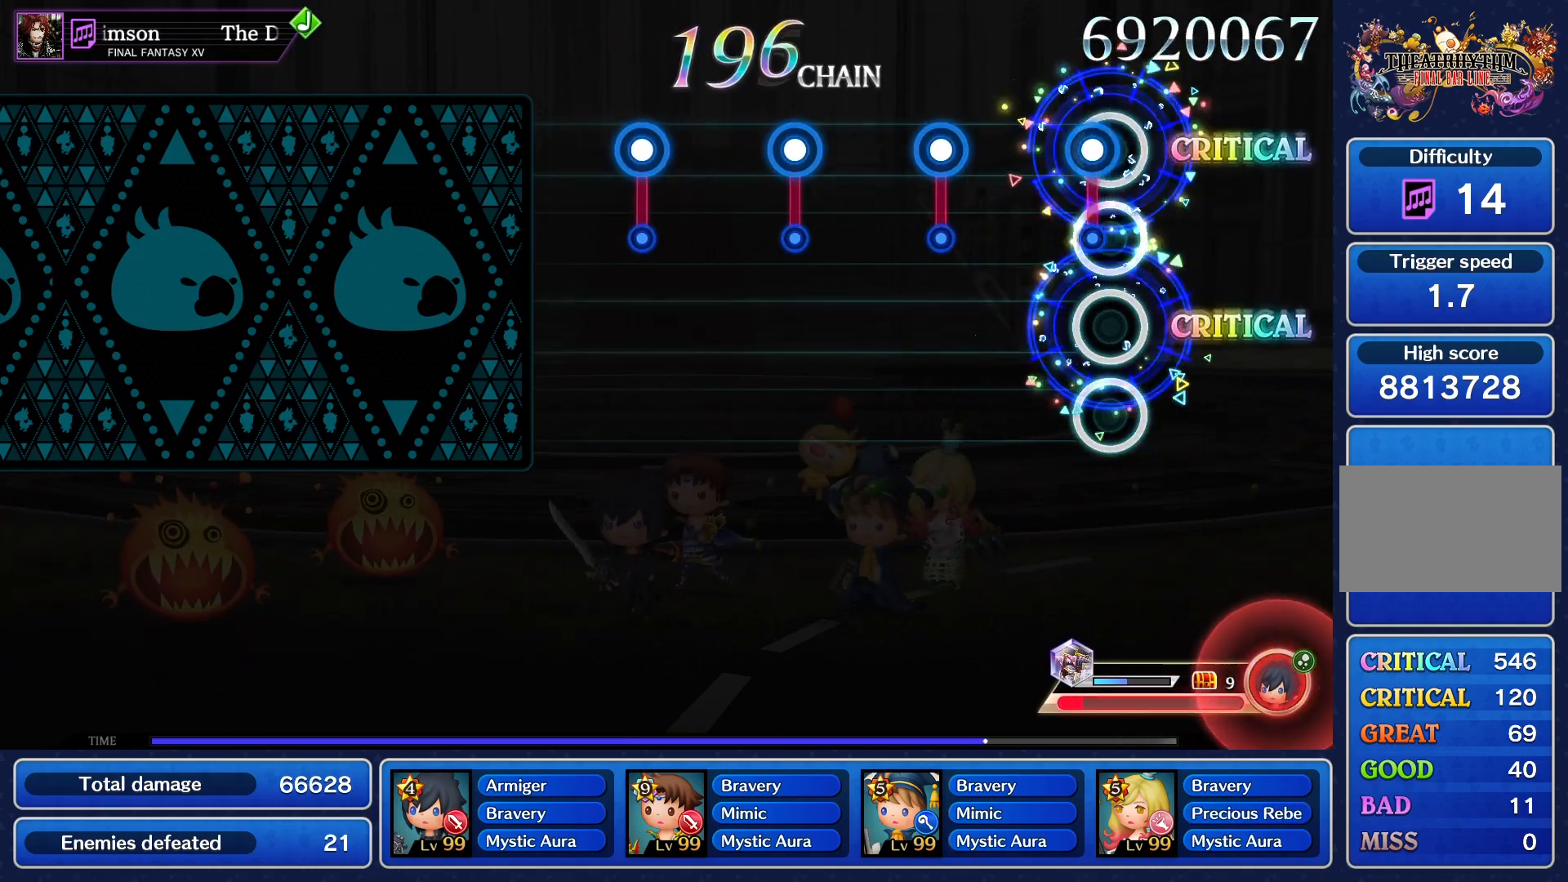
{"buttons": [], "events": [[51, "CROSS", "down"], [134, "CROSS", "up"], [234, "CROSS", "down"], [317, "CROSS", "up"], [418, "CROSS", "down"], [501, "CROSS", "up"]]}
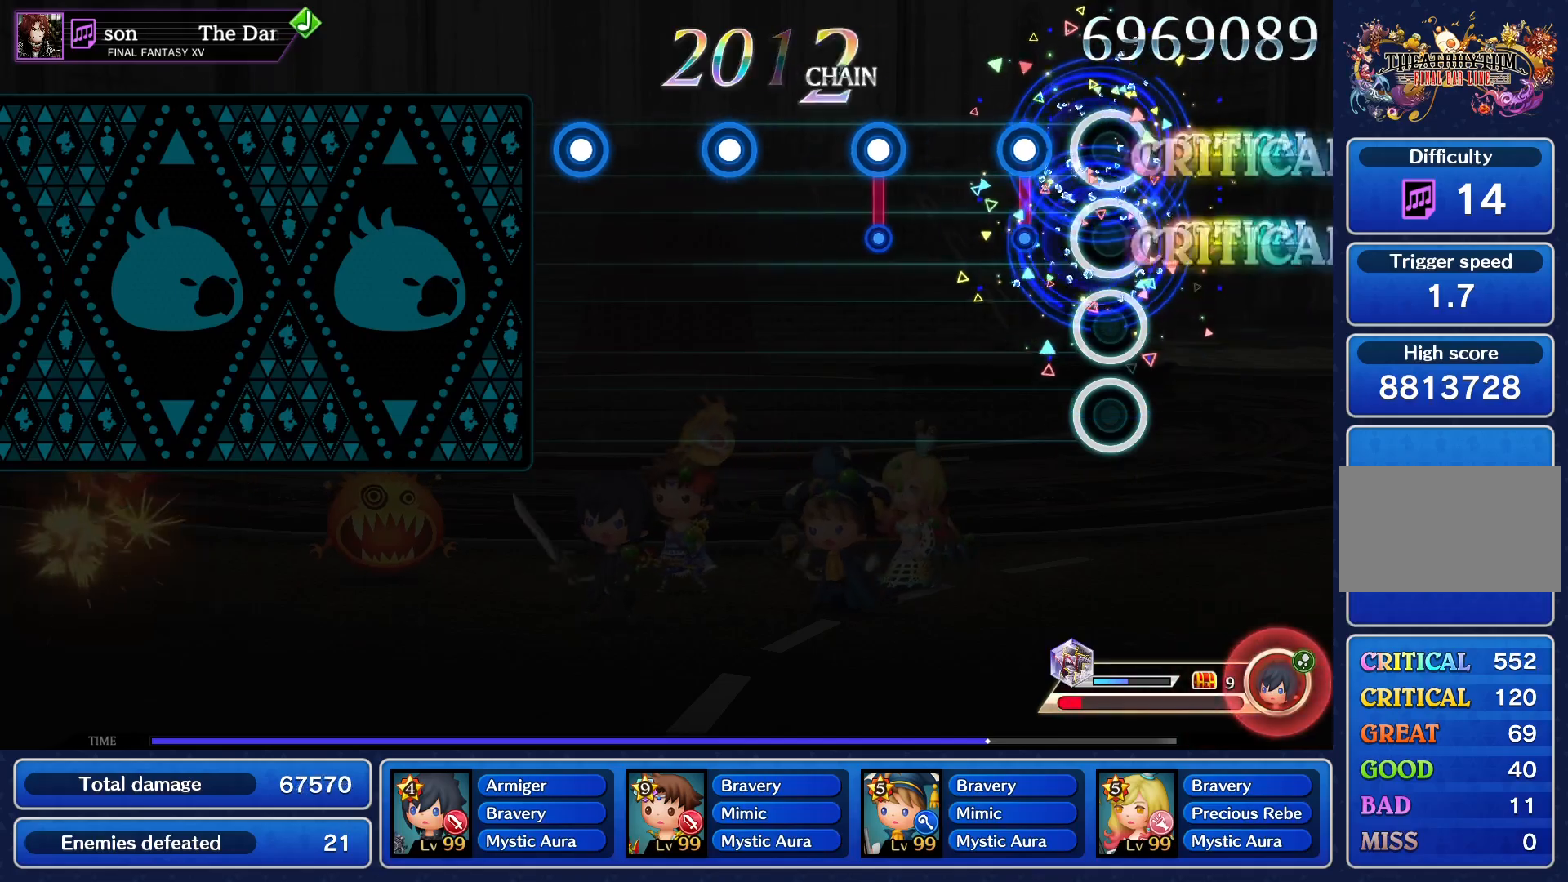
{"buttons": ["CROSS"], "events": [[100, "CROSS", "down"], [217, "CROSS", "up"], [300, "CROSS", "down"], [400, "CROSS", "up"], [500, "CROSS", "down"]]}
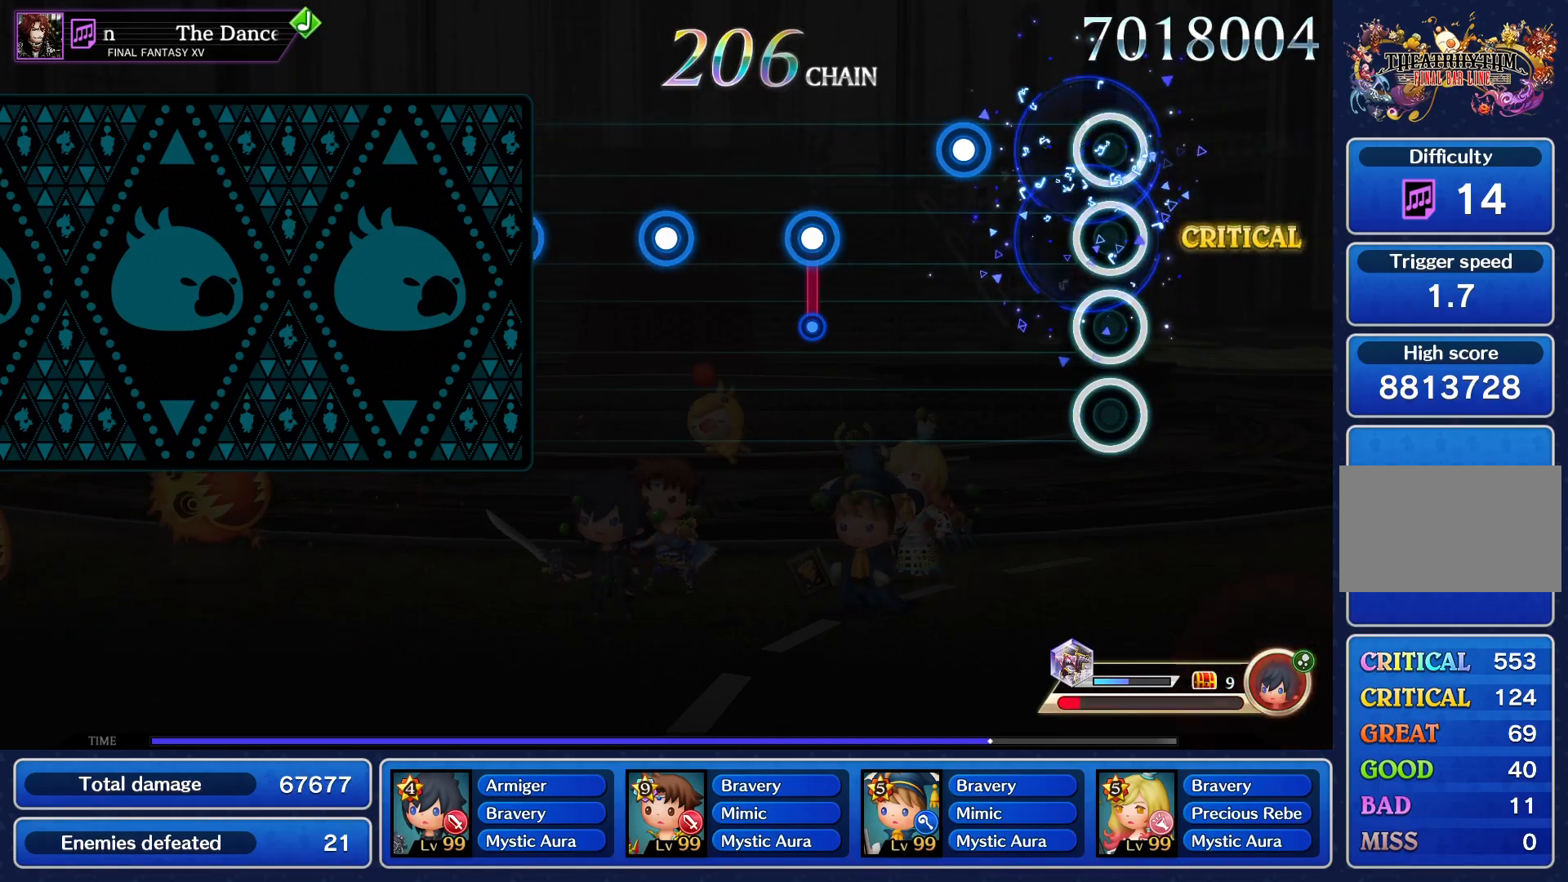
{"buttons": ["CROSS"], "events": [[117, "CROSS", "up"], [217, "CROSS", "down"], [317, "CROSS", "up"], [418, "CROSS", "down"]]}
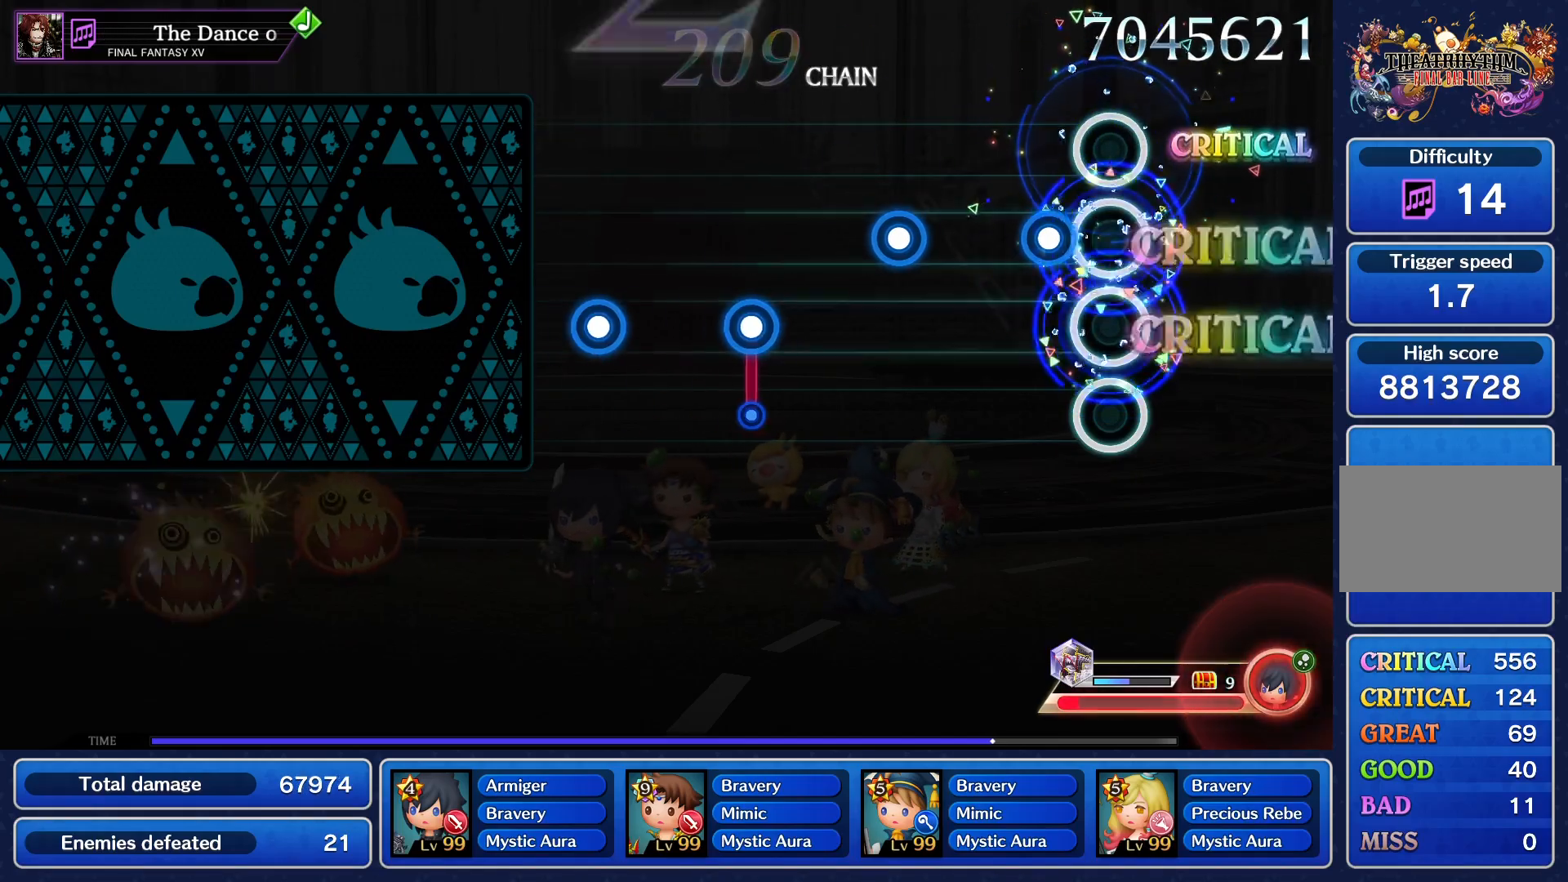
{"buttons": [], "events": [[33, "CROSS", "up"], [100, "CROSS", "down"], [217, "CROSS", "up"], [317, "CROSS", "down"], [417, "CROSS", "up"]]}
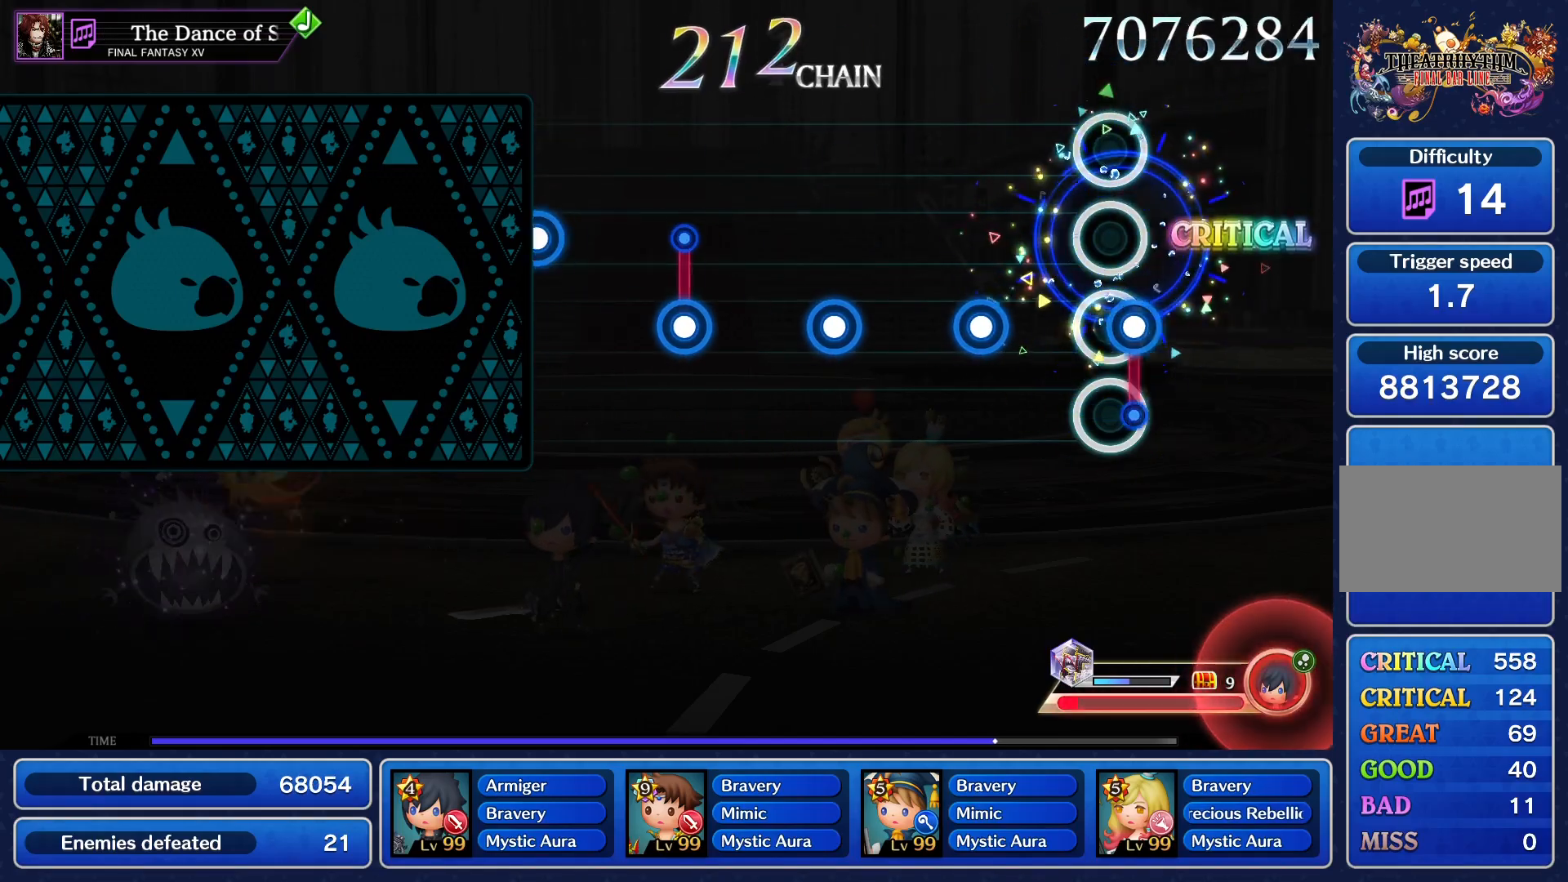
{"buttons": [], "events": [[17, "CROSS", "down"], [117, "CROSS", "up"], [201, "CROSS", "down"], [317, "CROSS", "up"], [418, "CROSS", "down"], [501, "CROSS", "up"]]}
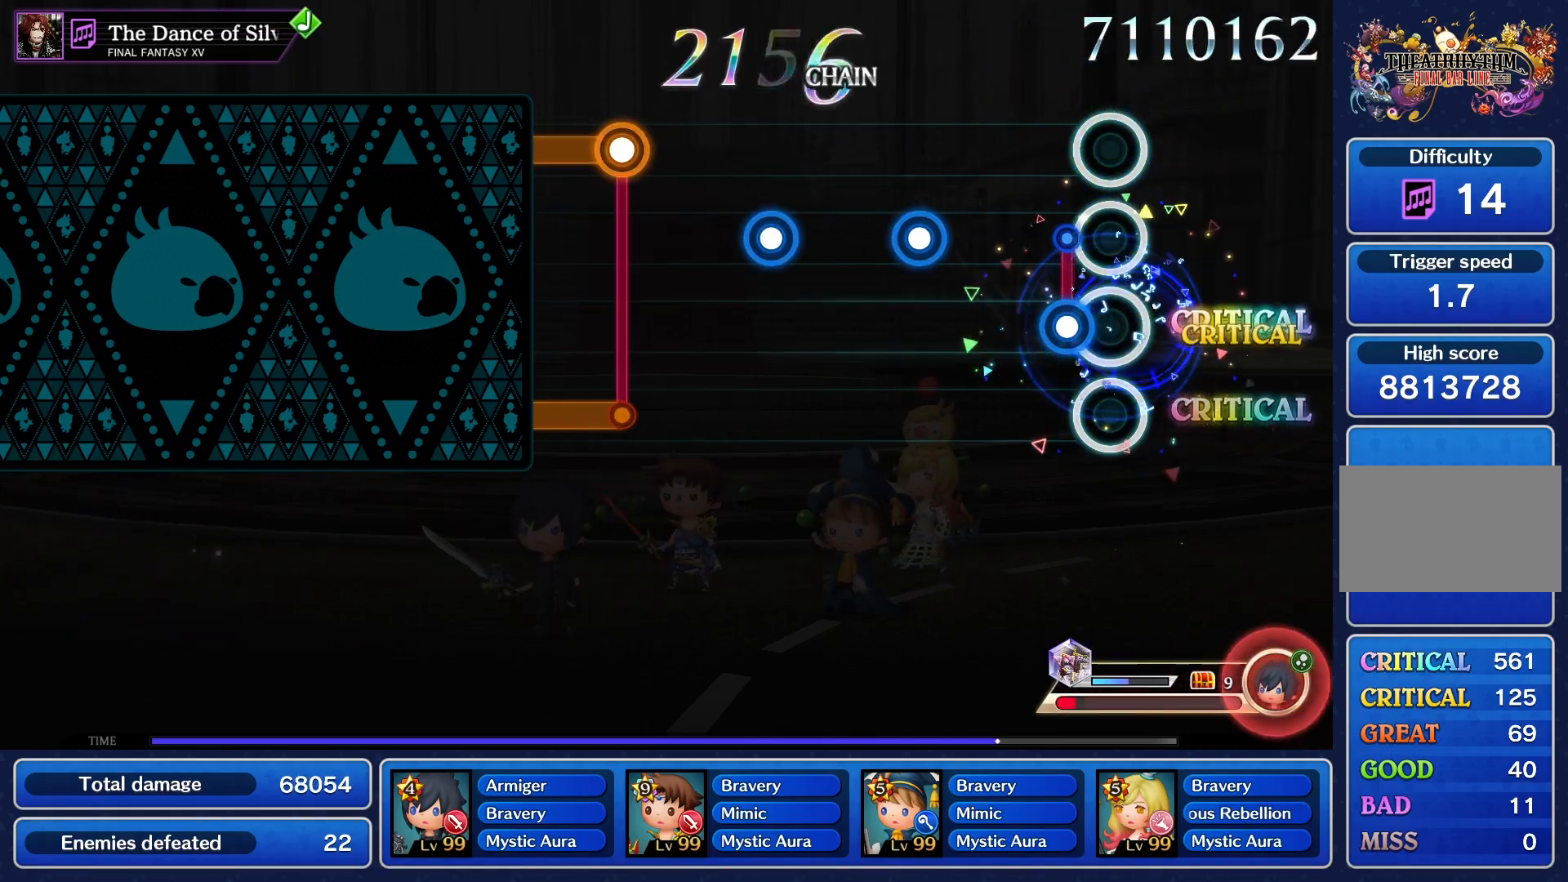
{"buttons": ["CROSS"], "events": [[100, "CROSS", "down"], [200, "CROSS", "up"], [284, "CROSS", "down"], [384, "CROSS", "up"], [484, "CROSS", "down"]]}
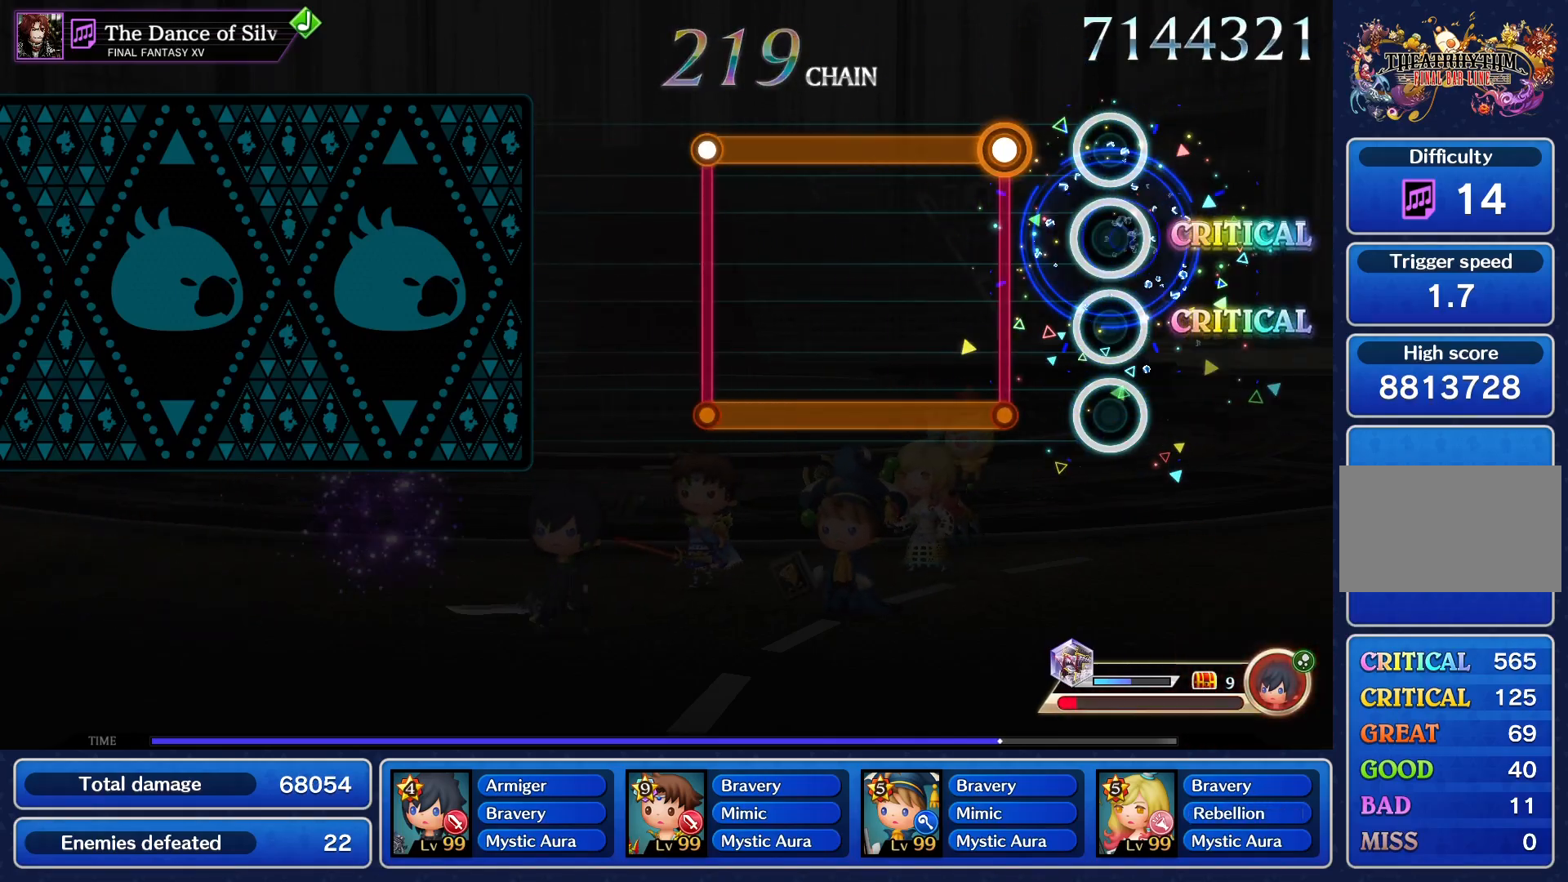
{"buttons": ["CROSS"], "events": [[67, "CROSS", "up"], [184, "CROSS", "down"]]}
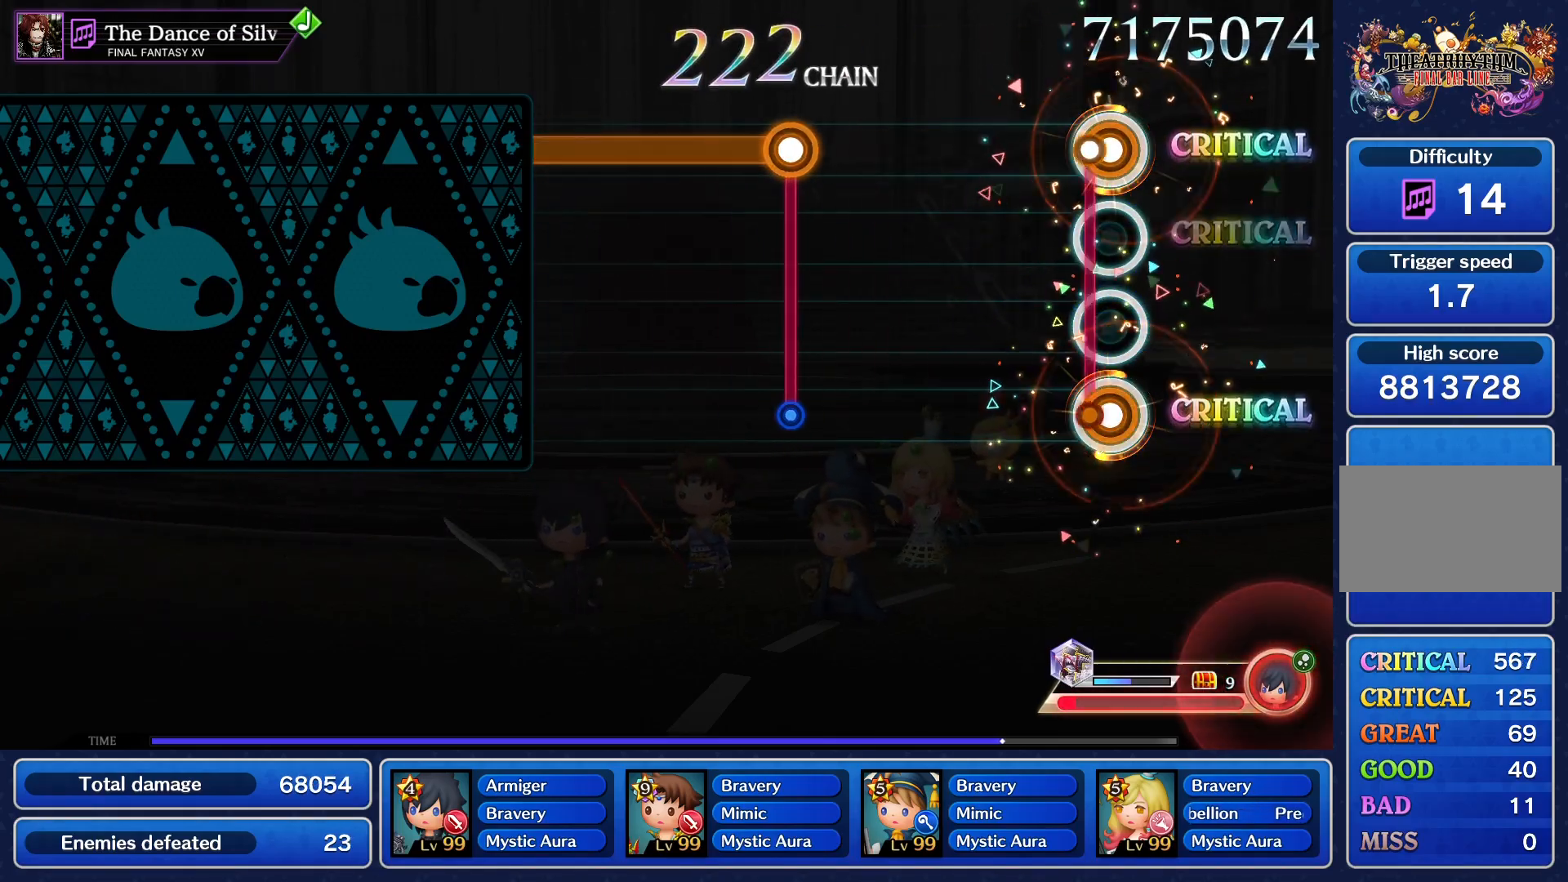
{"buttons": ["CROSS"], "events": [[33, "CROSS", "up"], [417, "CROSS", "down"]]}
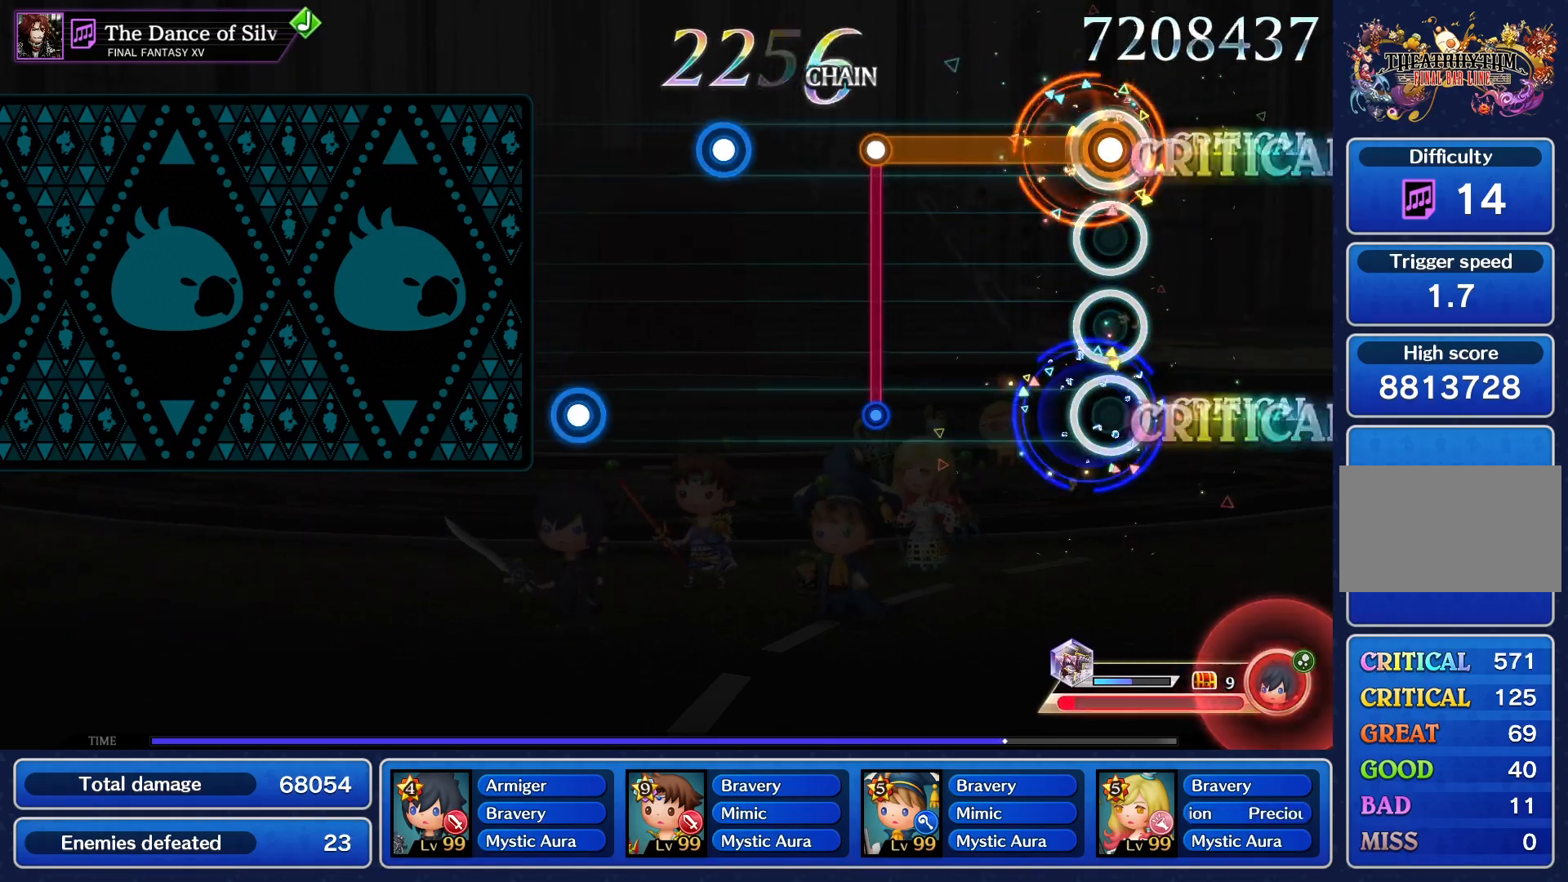
{"buttons": []}
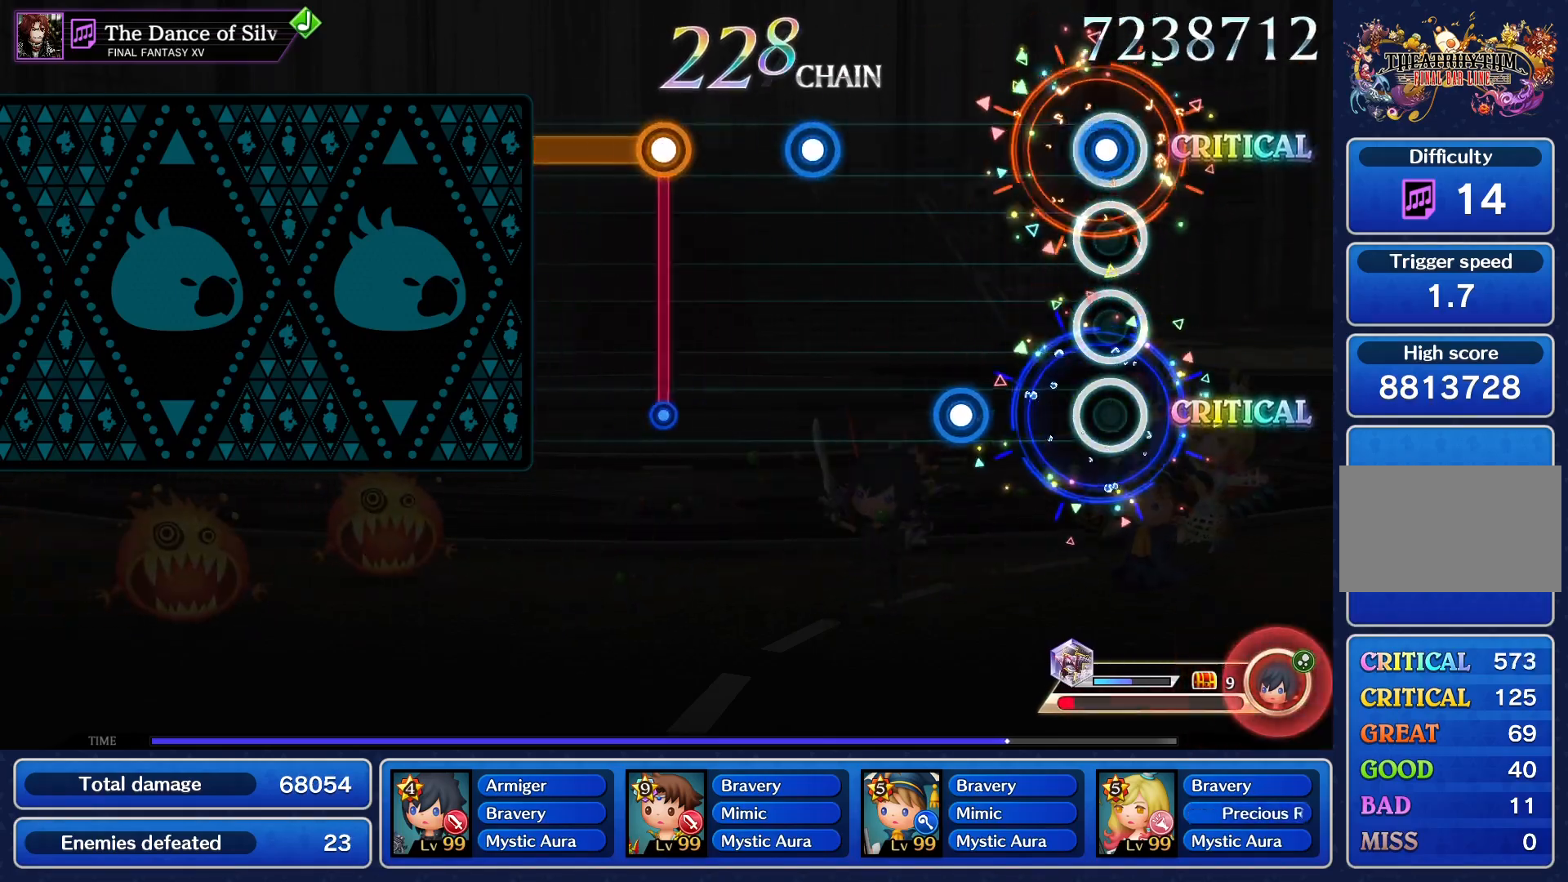
{"buttons": [], "events": [[17, "CROSS", "down"], [83, "CROSS", "up"], [234, "CROSS", "down"], [317, "CROSS", "up"], [417, "CROSS", "down"], [500, "CROSS", "up"]]}
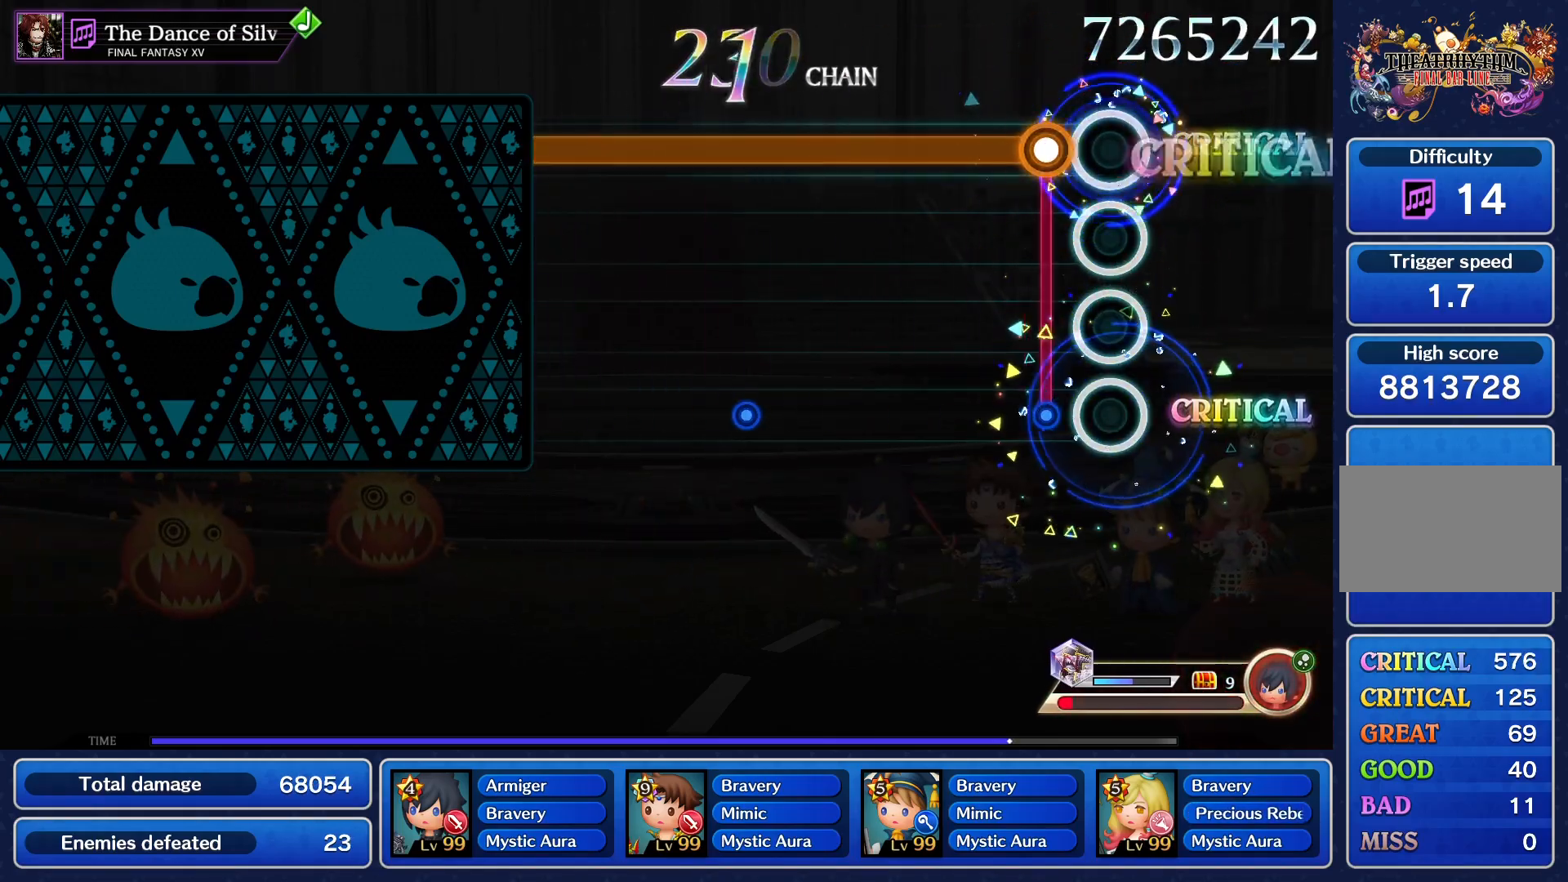
{"buttons": ["CROSS"], "events": [[134, "CROSS", "down"]]}
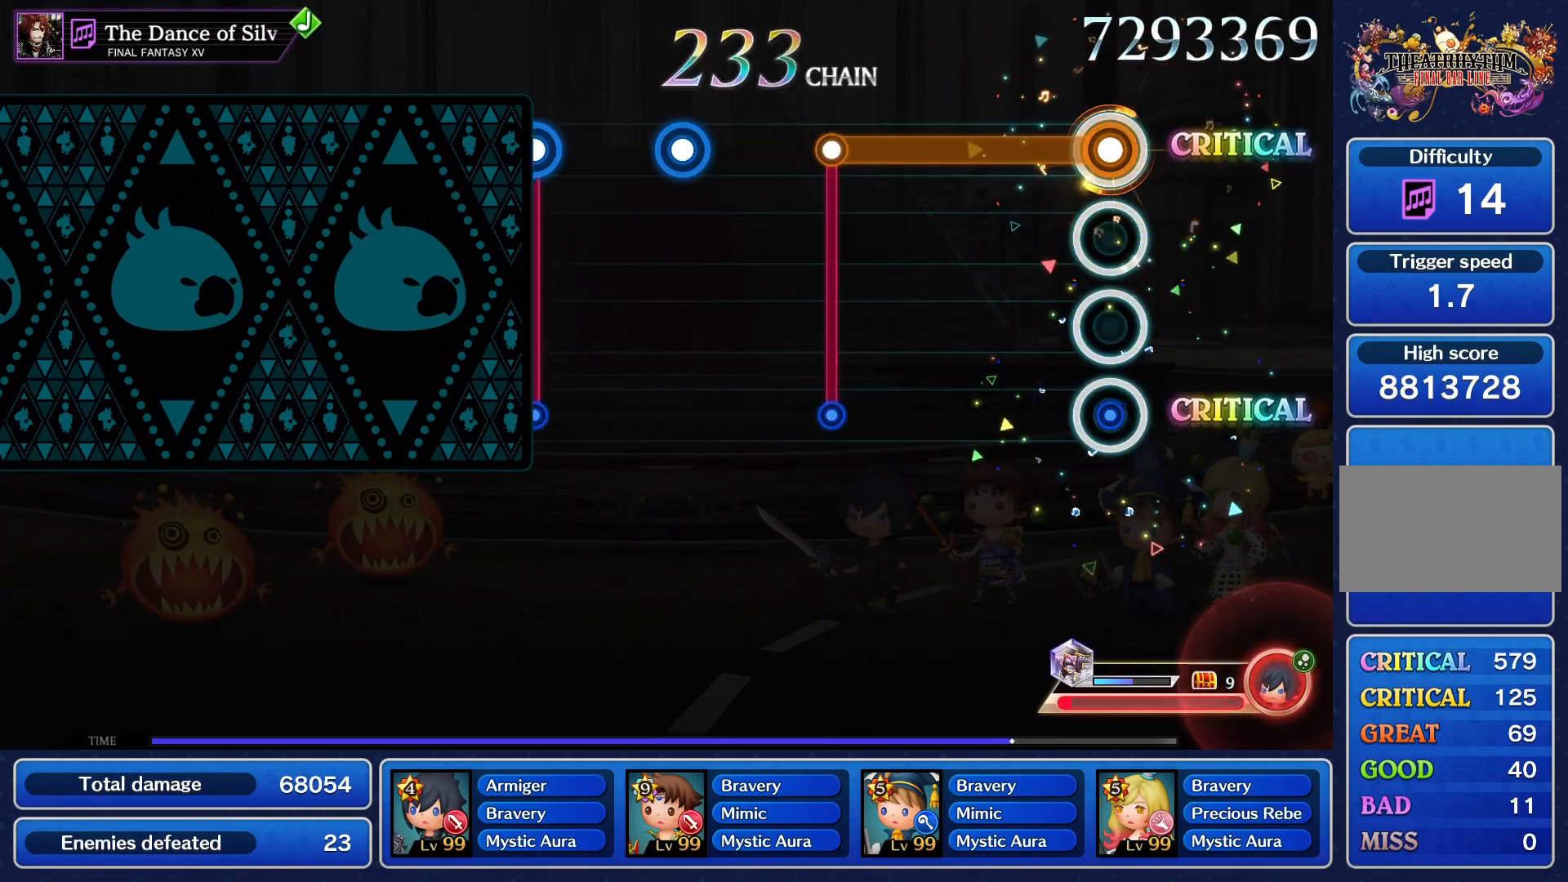
{"buttons": [], "events": [[384, "CROSS", "up"]]}